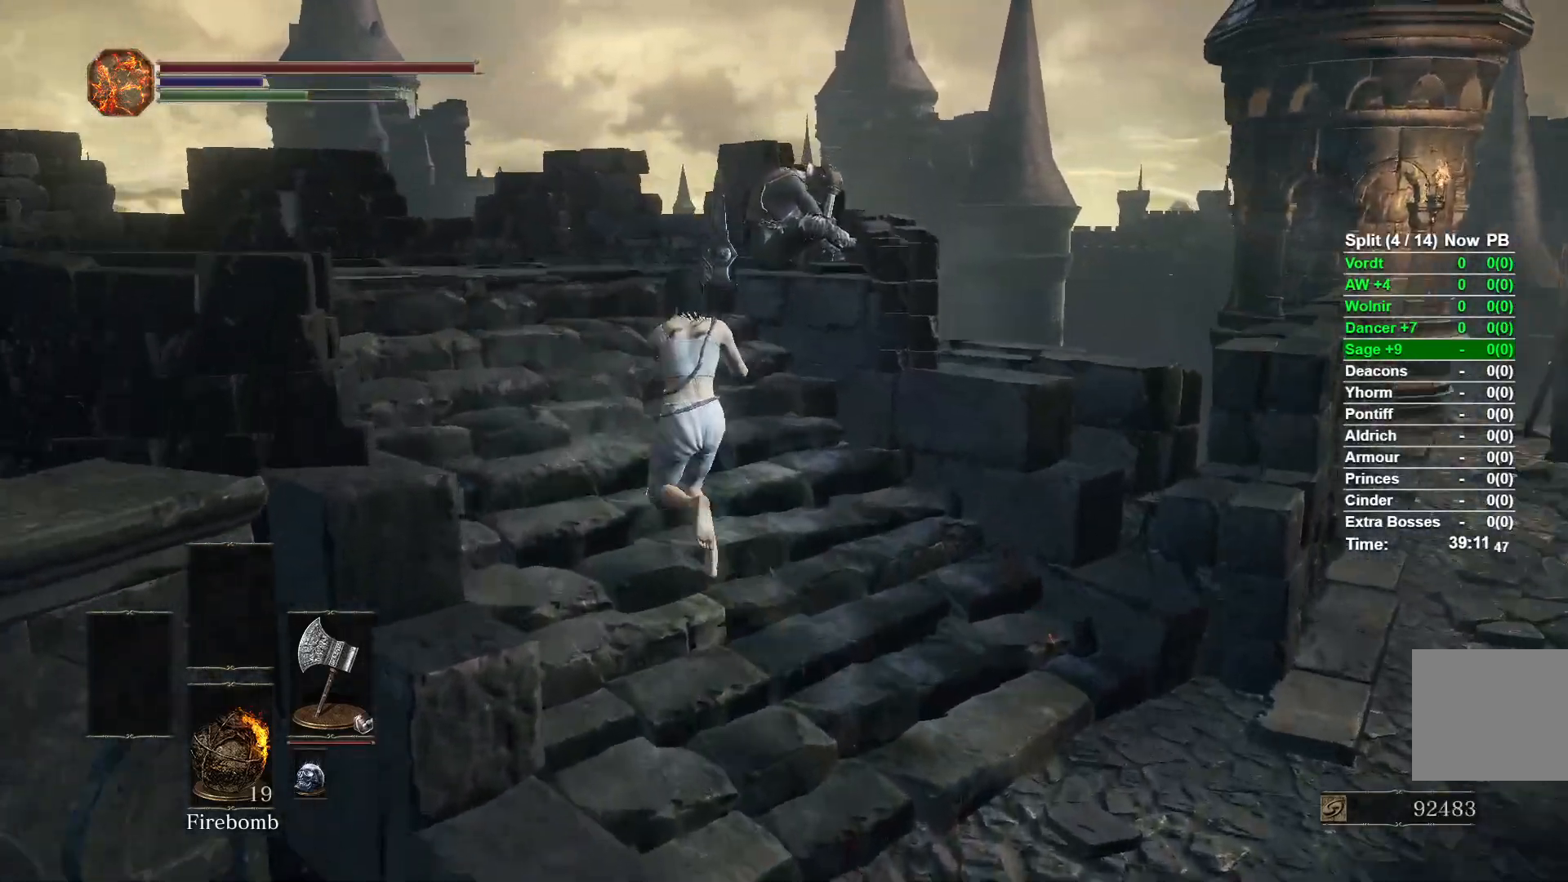
Gameplay with a controller (Xbox layout); each line is a JSON object with the inputs held at the frame after it. "events" lists button and stick changes between this image and that frame as [ms after this image, input, new state], when the widget could be followed in between.
{"buttons": [], "left_stick": "up-left", "right_stick": "down-right", "events": [[100, "R1", "down"], [100, "right_stick", "right"], [183, "right_stick", "down-right"], [267, "R1", "up"], [400, "left_stick", "up-left"]]}
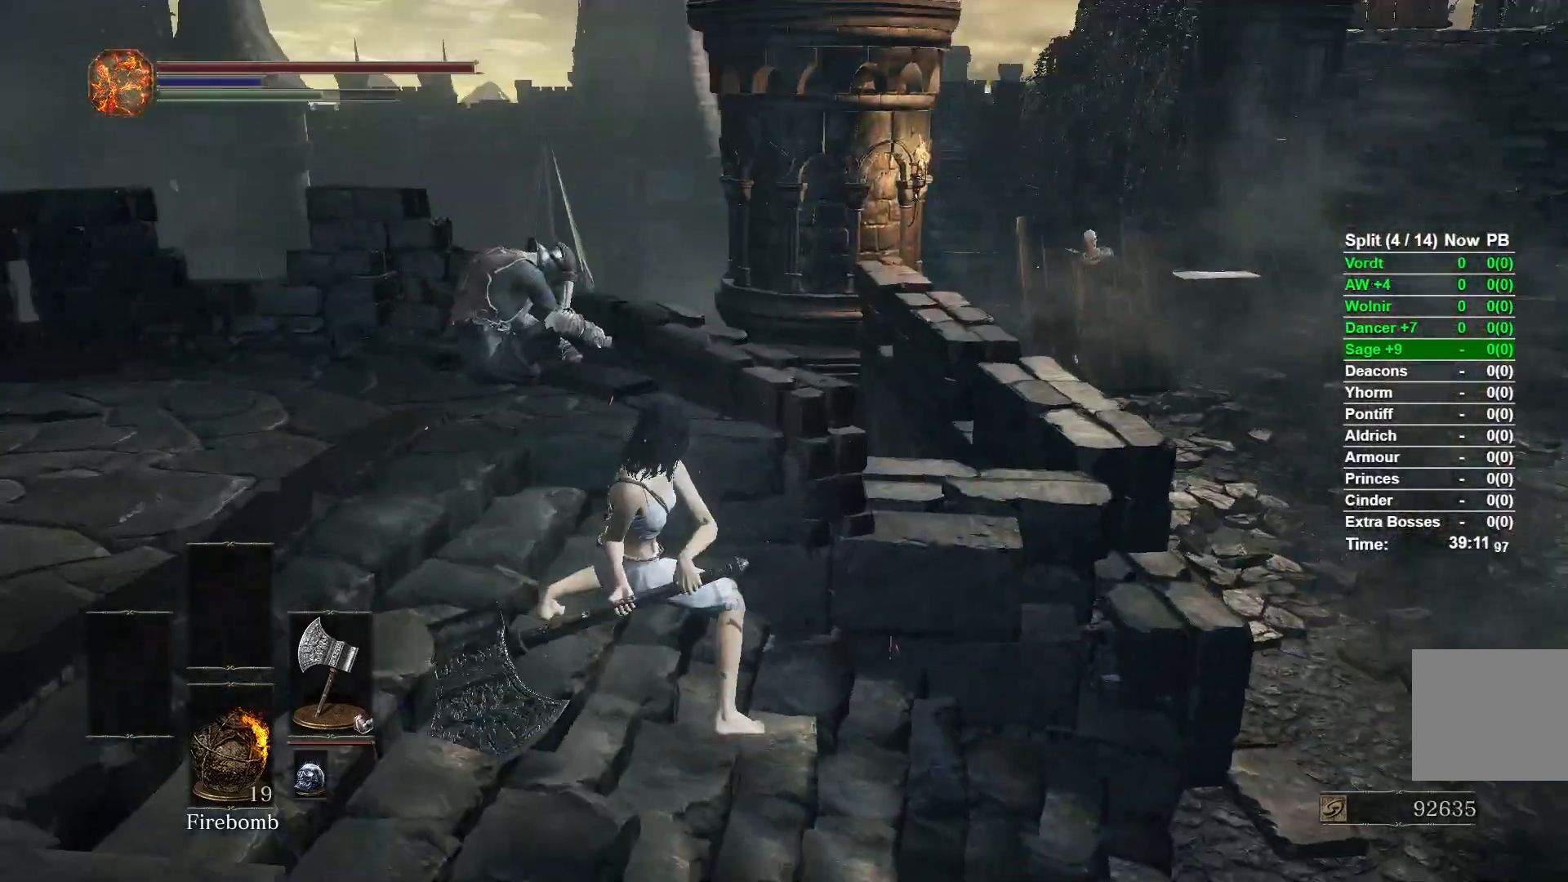
{"buttons": [], "left_stick": "up-left", "right_stick": "right", "events": [[17, "right_stick", "down"], [300, "right_stick", "right"]]}
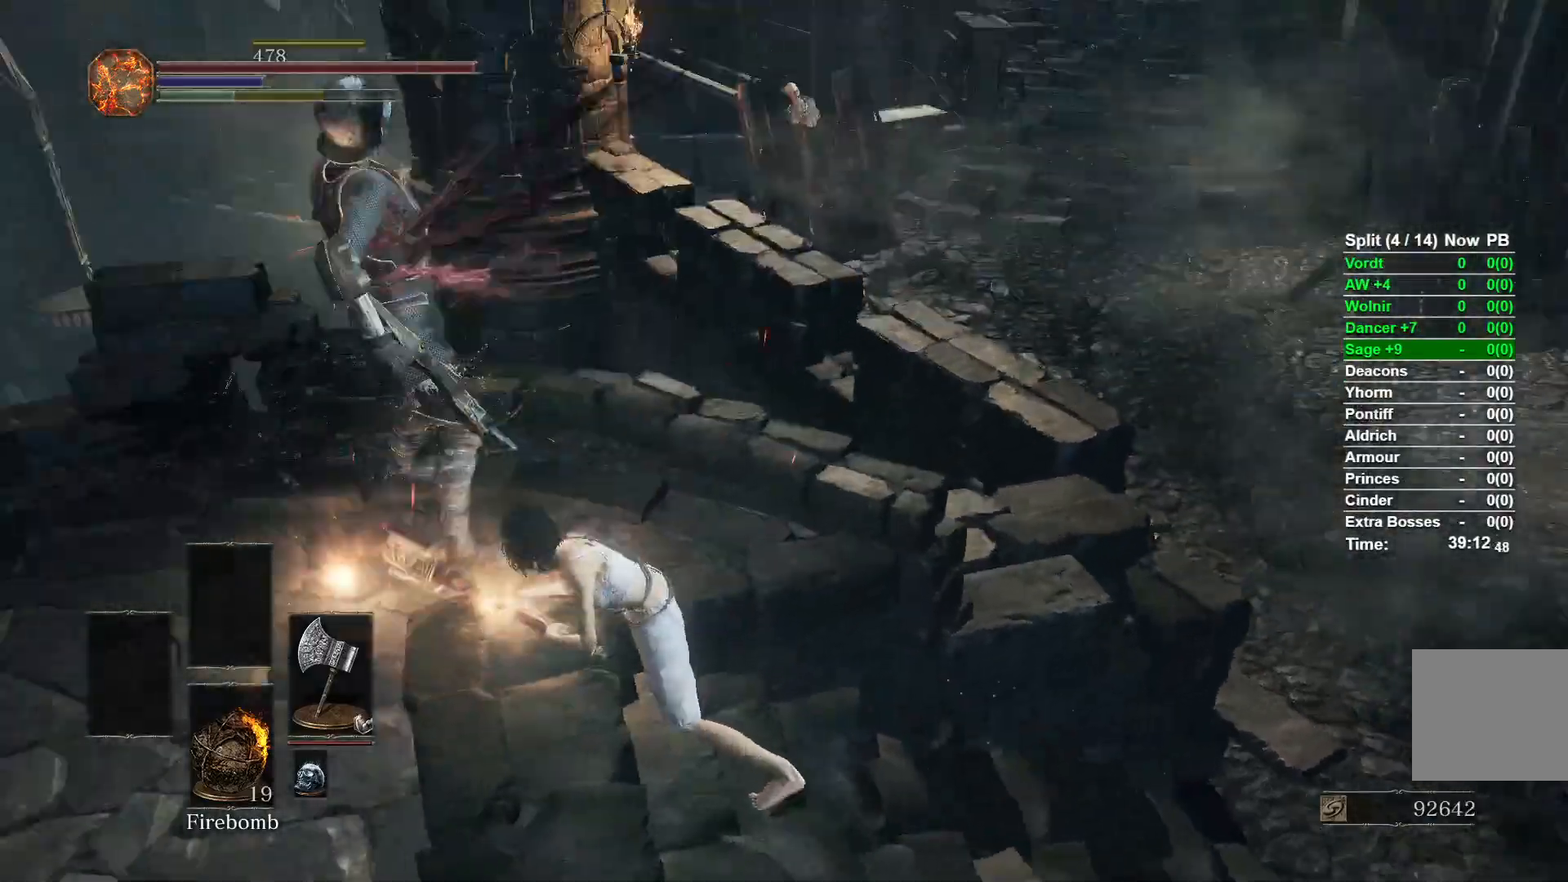
{"buttons": [], "left_stick": "down-right", "right_stick": "left", "events": [[33, "right_stick", "up-right"], [233, "left_stick", "down-left"], [350, "left_stick", "down"], [383, "right_stick", "up-left"], [433, "right_stick", "left"], [450, "left_stick", "down-right"]]}
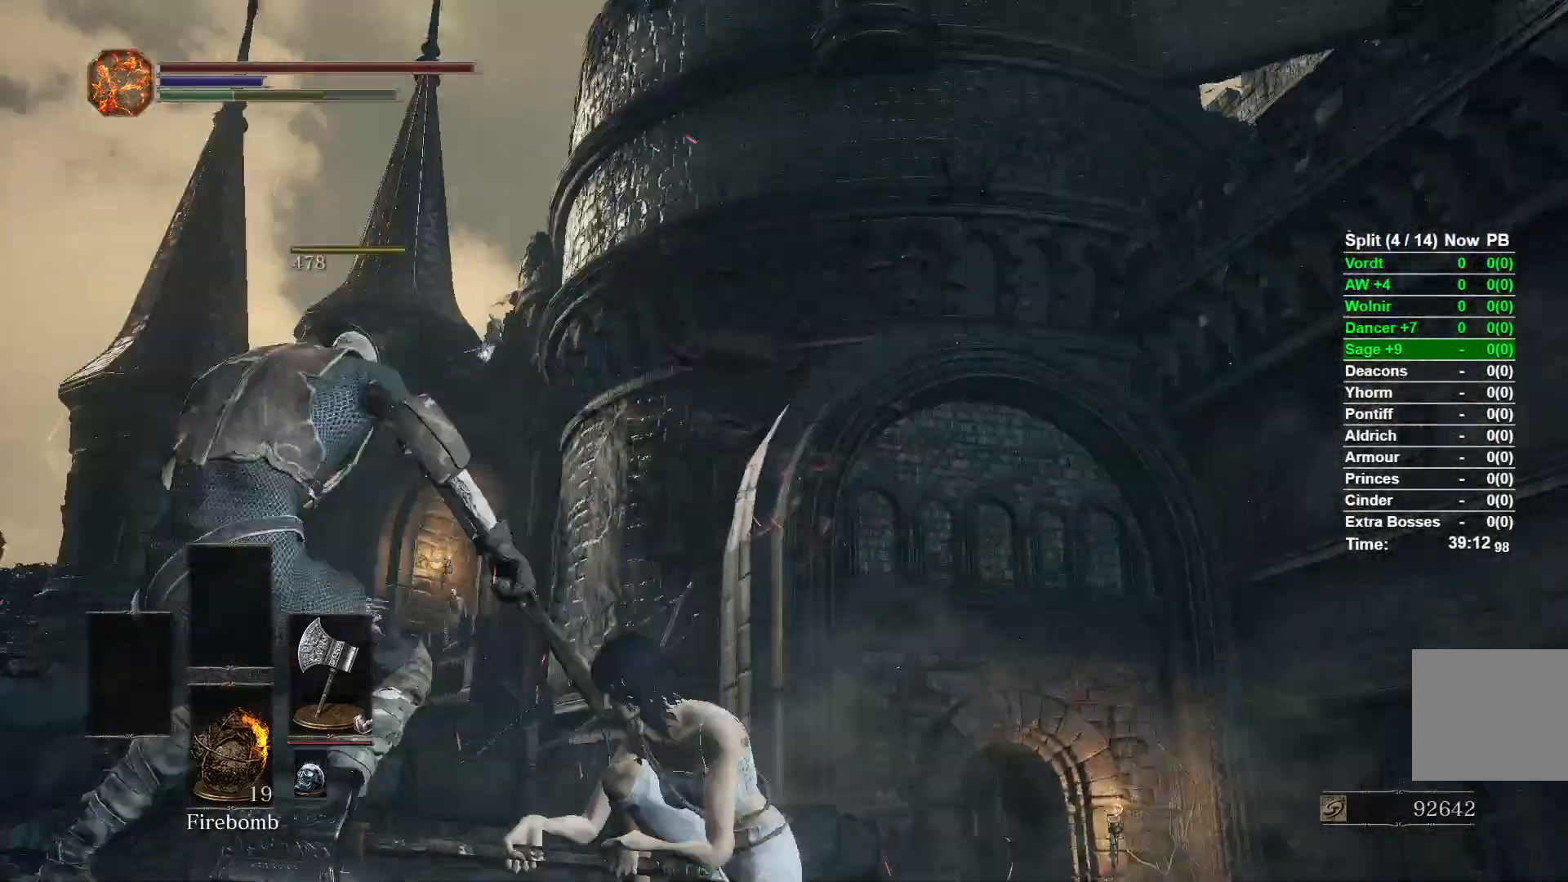
{"buttons": [], "left_stick": "right", "right_stick": "center", "events": [[100, "right_stick", "center"], [133, "left_stick", "right"], [283, "right_stick", "down-left"], [500, "right_stick", "center"]]}
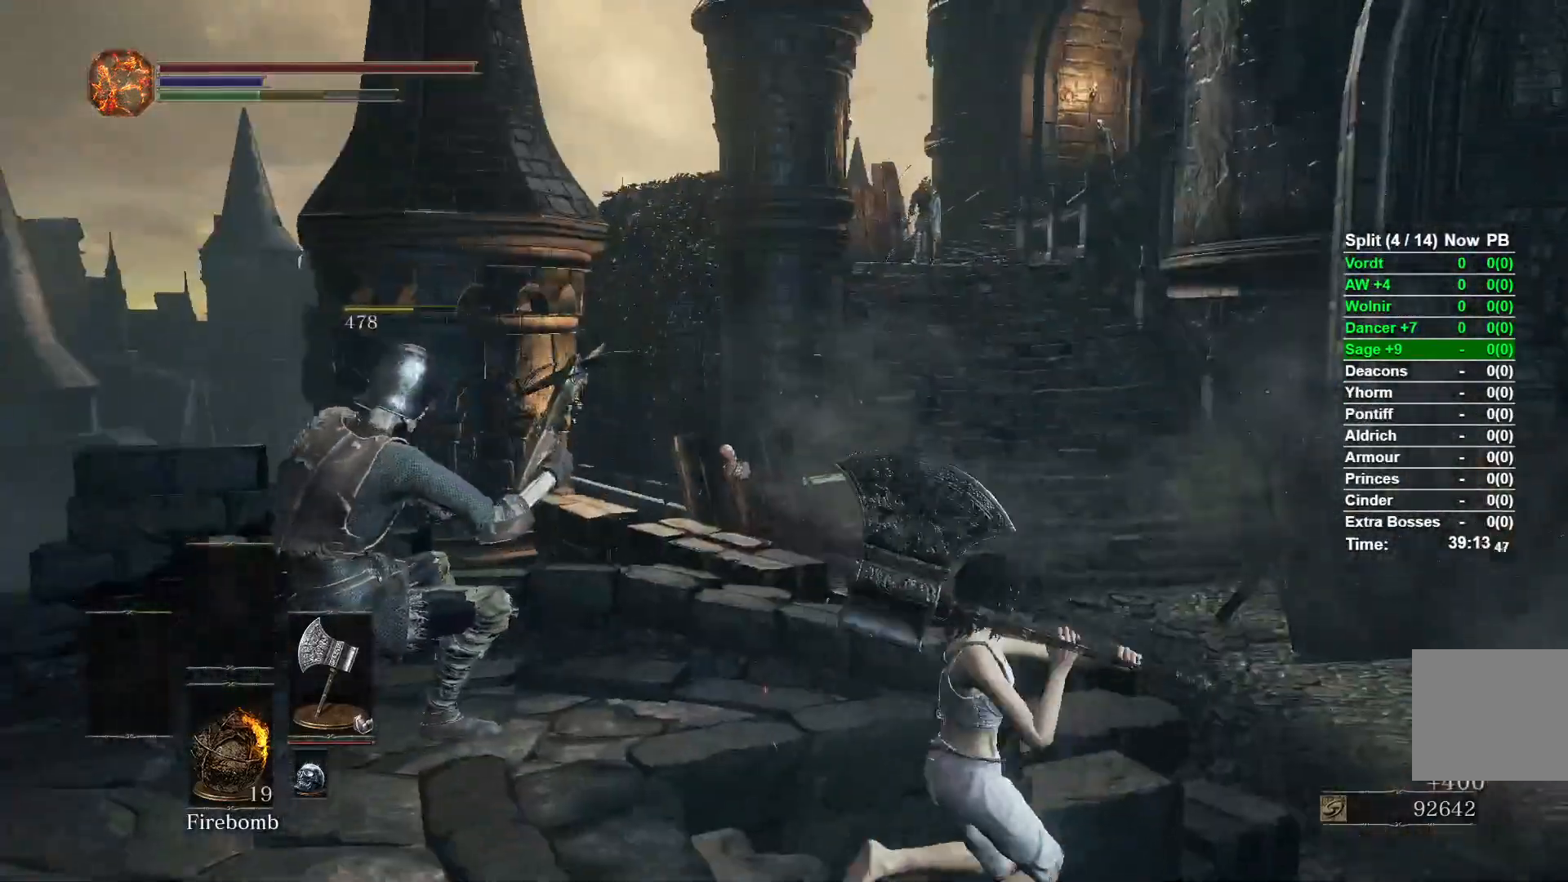
{"buttons": ["B"], "left_stick": "up-right", "right_stick": "center", "events": [[167, "left_stick", "up-right"], [367, "B", "down"]]}
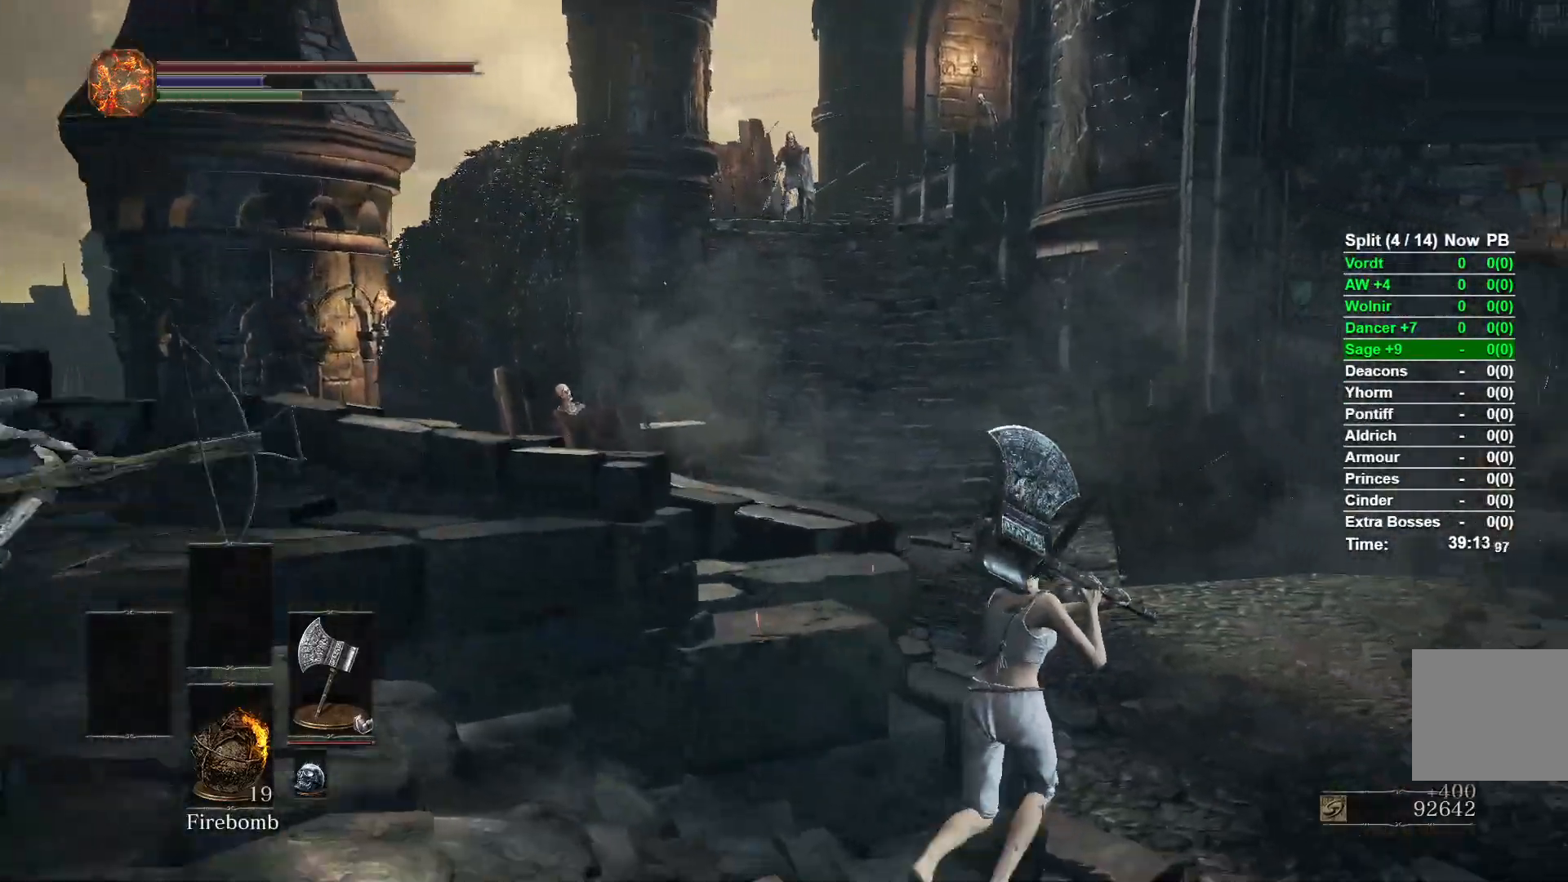
{"buttons": ["B"], "left_stick": "up", "right_stick": "center", "events": [[417, "left_stick", "up"]]}
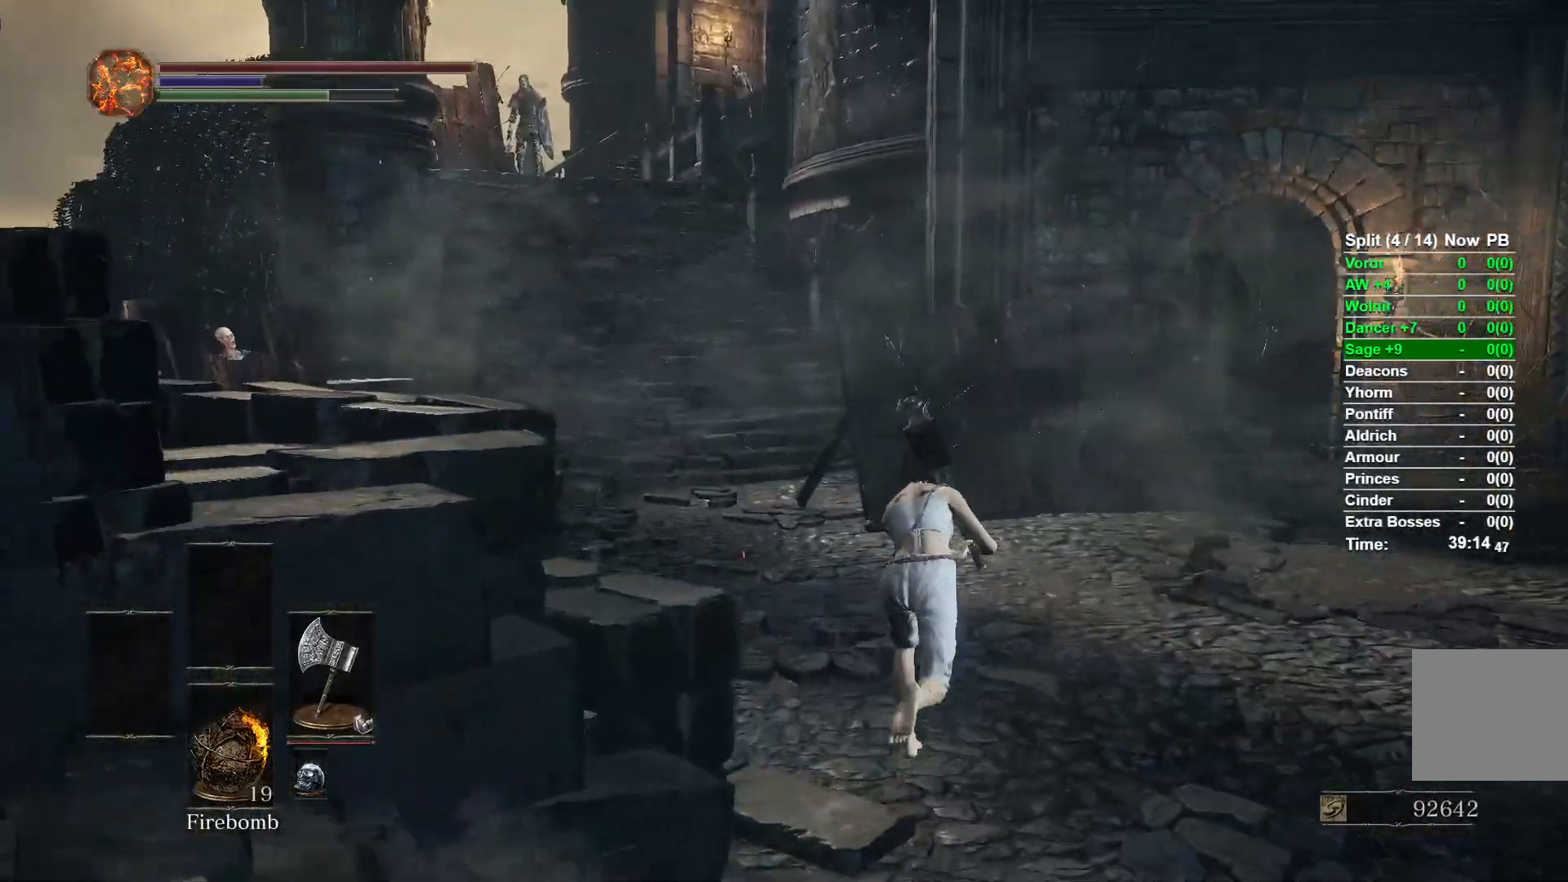
{"buttons": [], "left_stick": "up", "right_stick": "center", "events": [[150, "right_stick", "left"], [433, "right_stick", "center"], [450, "B", "up"]]}
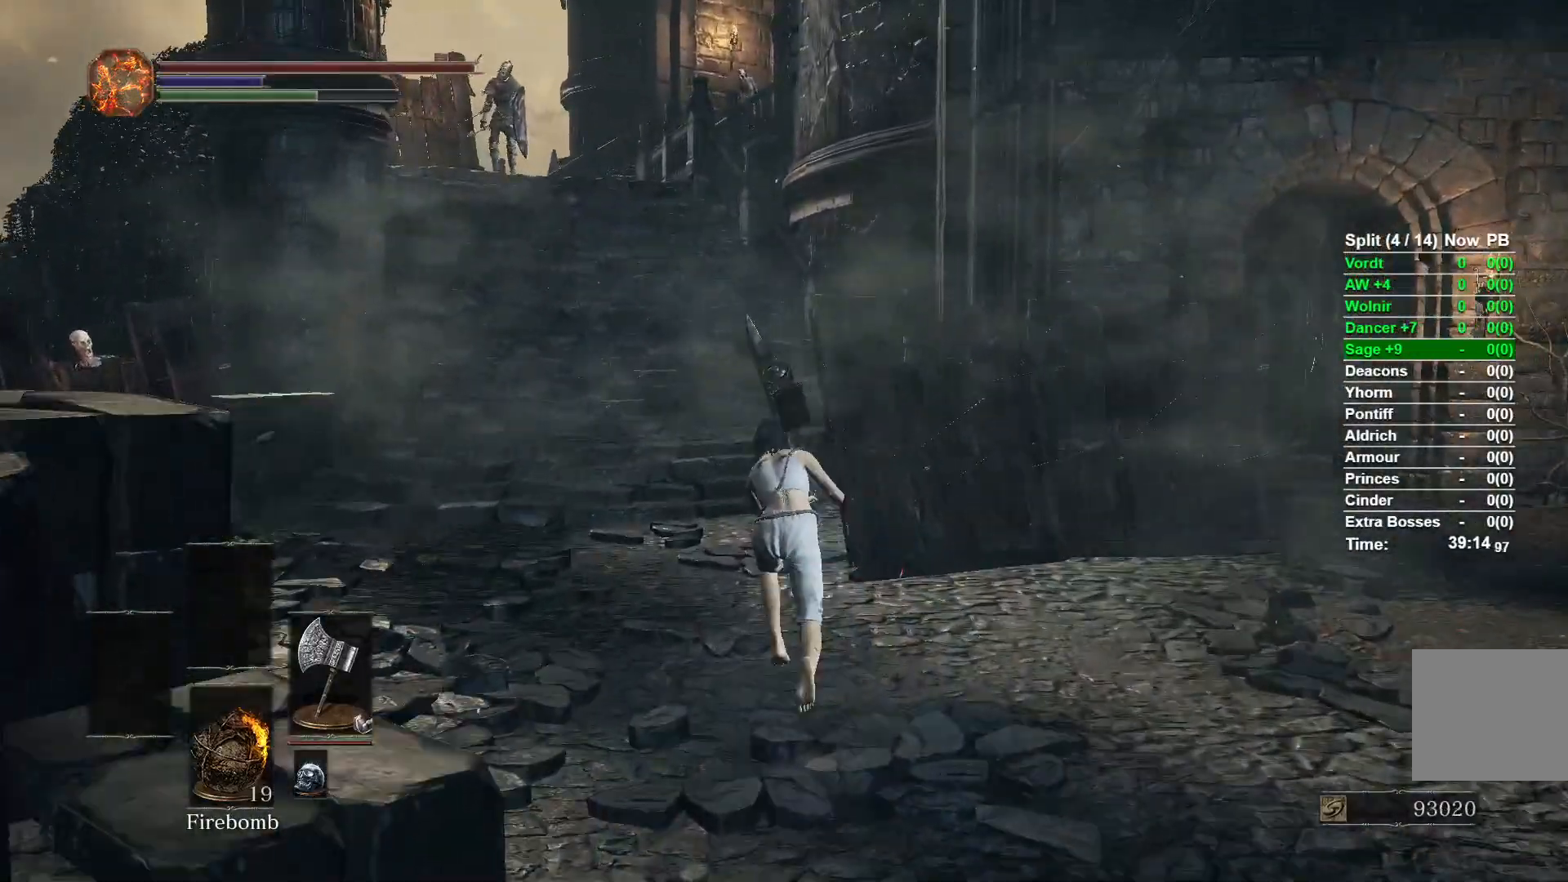
{"buttons": ["B"], "left_stick": "up", "right_stick": "up-left", "events": [[83, "B", "down"], [450, "right_stick", "up-left"]]}
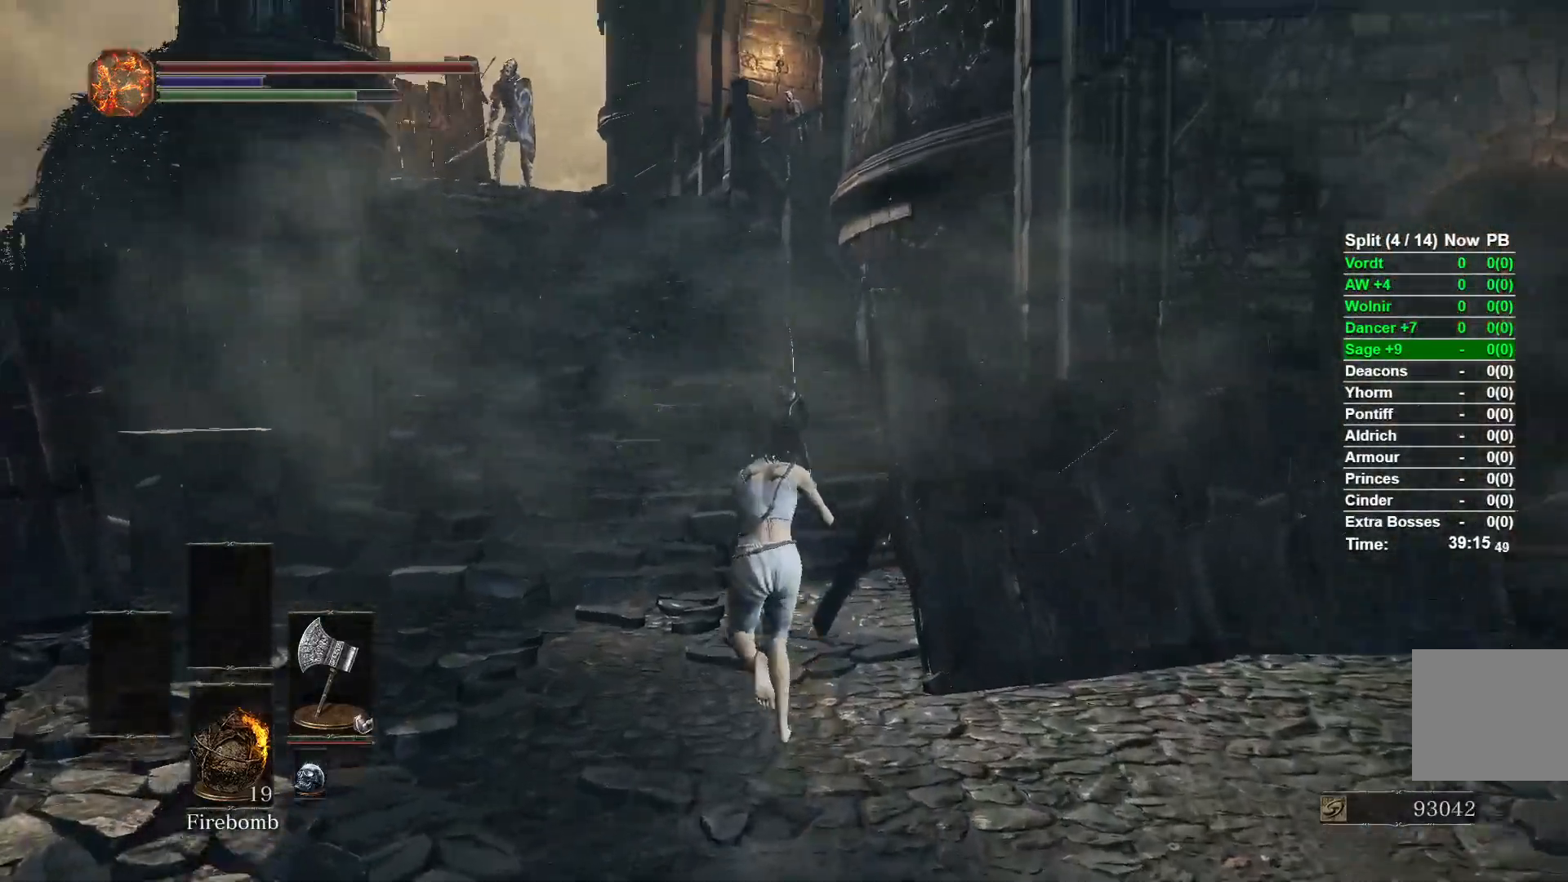
{"buttons": ["B"], "left_stick": "up", "right_stick": "center", "events": [[233, "right_stick", "center"]]}
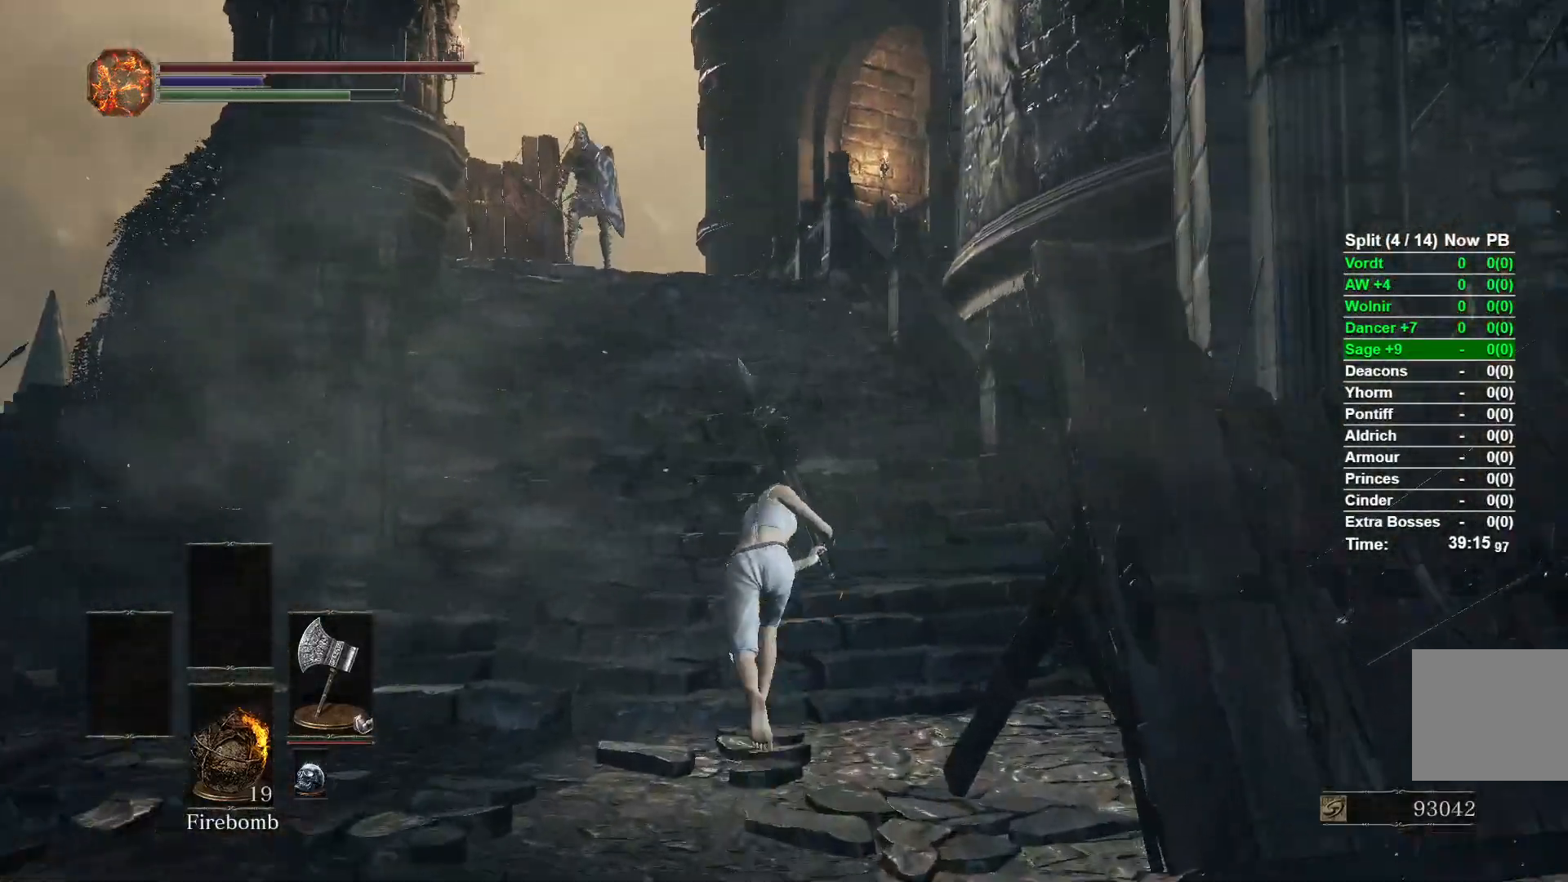
{"buttons": ["B"], "left_stick": "up", "right_stick": "center", "events": []}
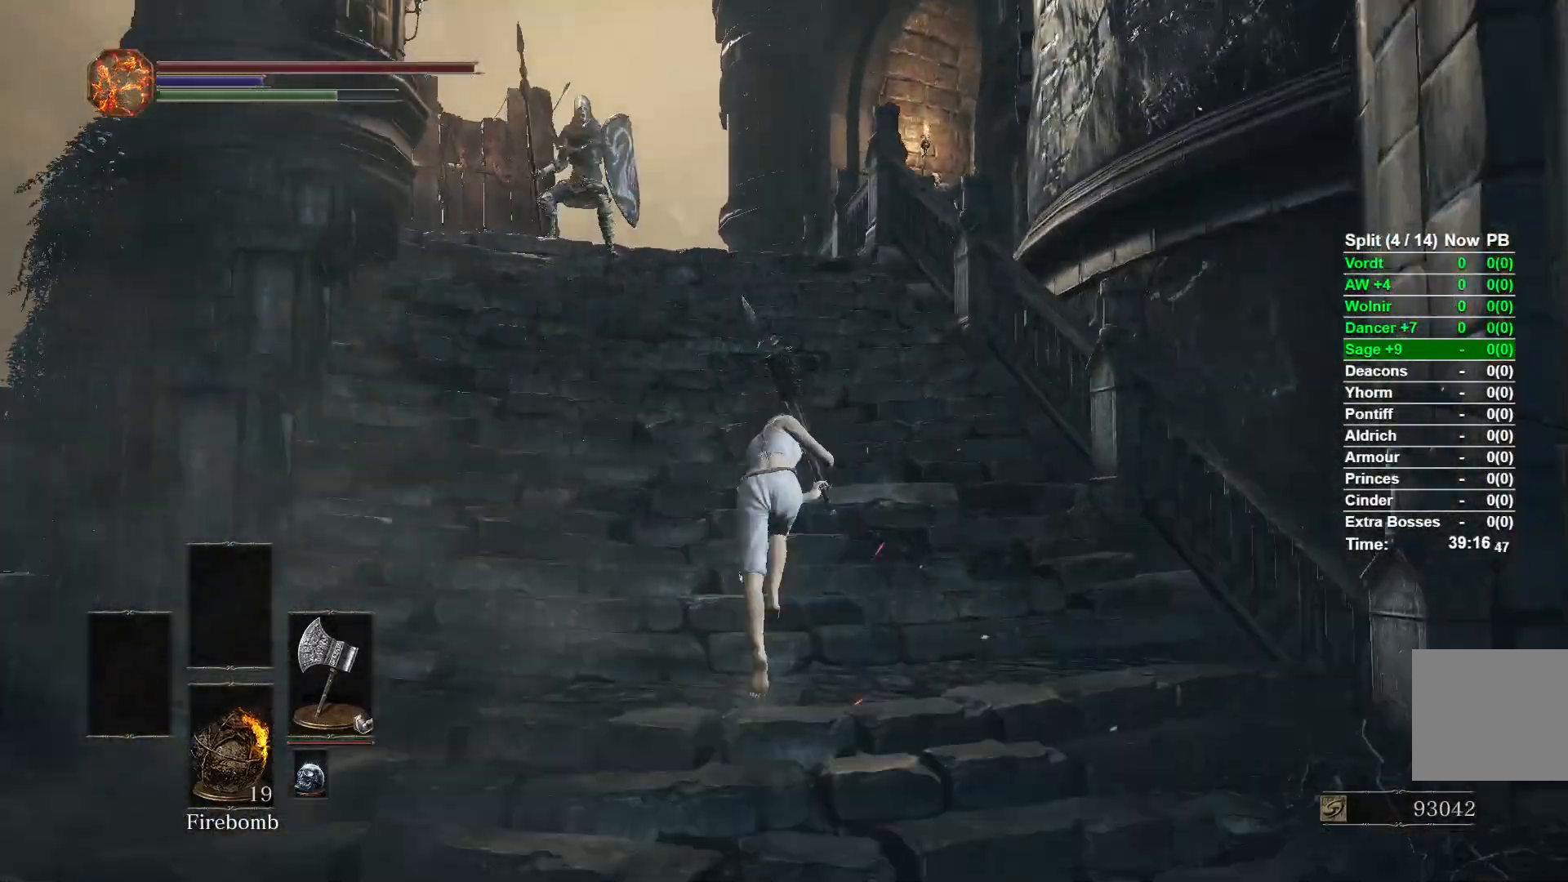
{"buttons": ["B"], "left_stick": "up", "right_stick": "center", "events": [[133, "right_stick", "up"], [300, "right_stick", "center"]]}
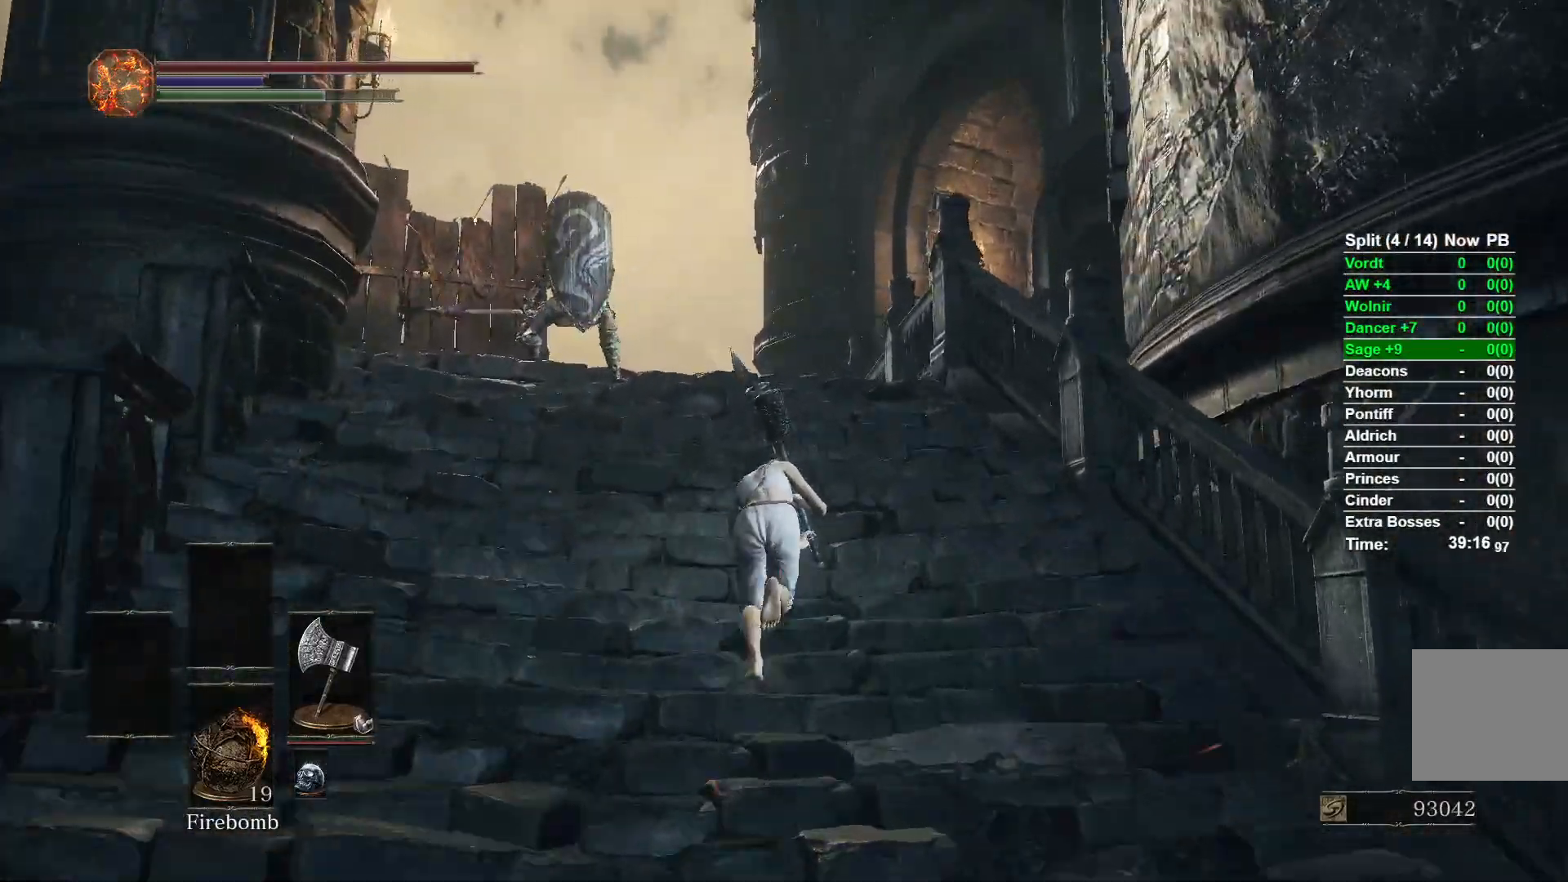
{"buttons": ["B"], "left_stick": "up", "right_stick": "center", "events": []}
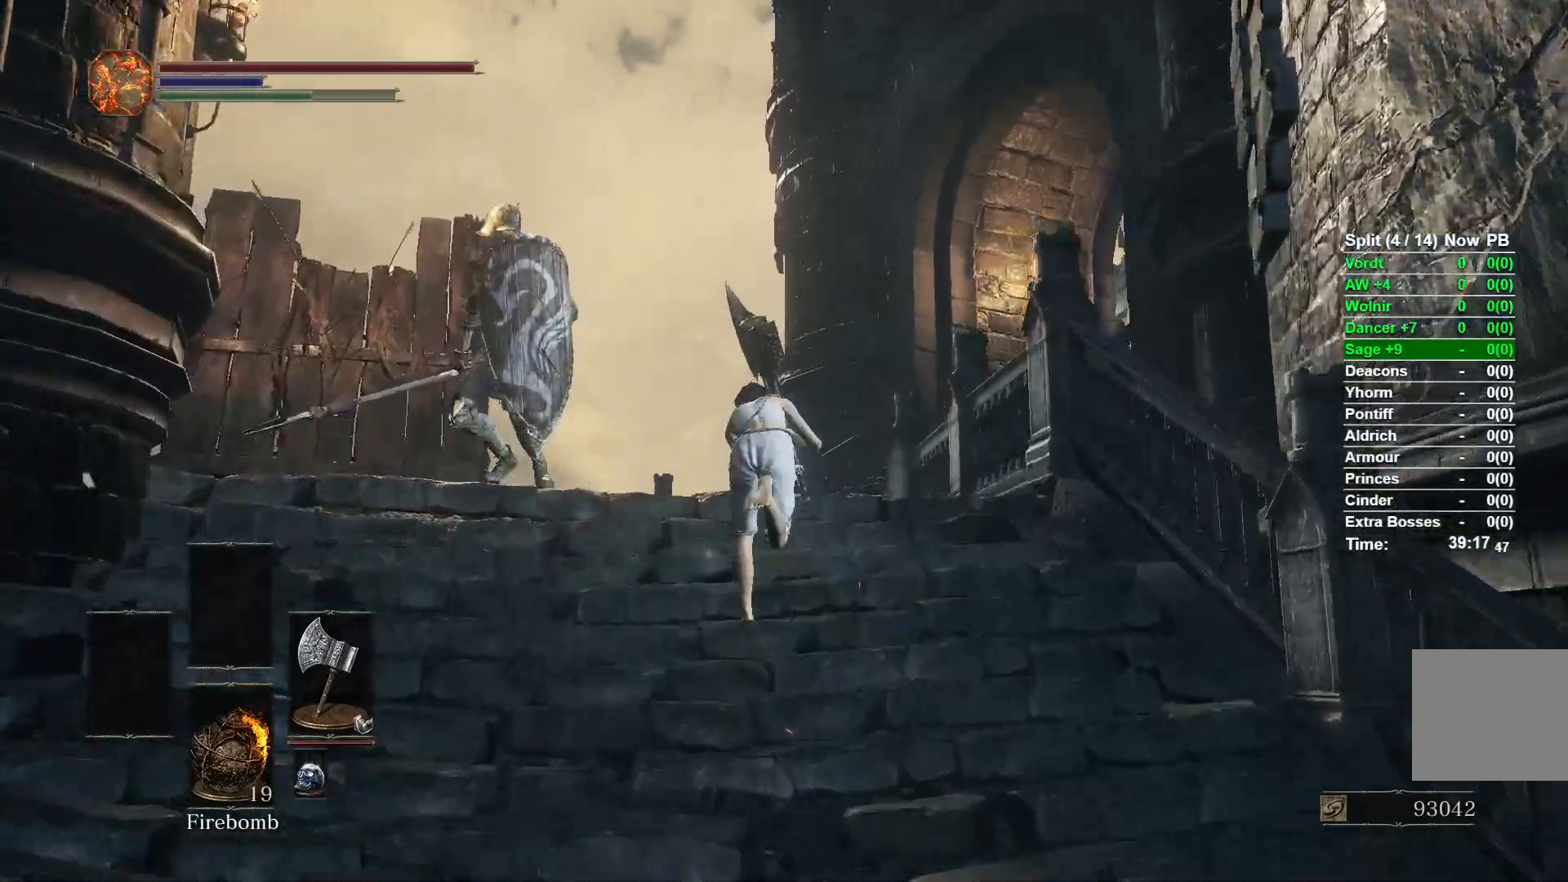
{"buttons": ["B"], "left_stick": "up", "right_stick": "down-right", "events": [[450, "right_stick", "down-right"]]}
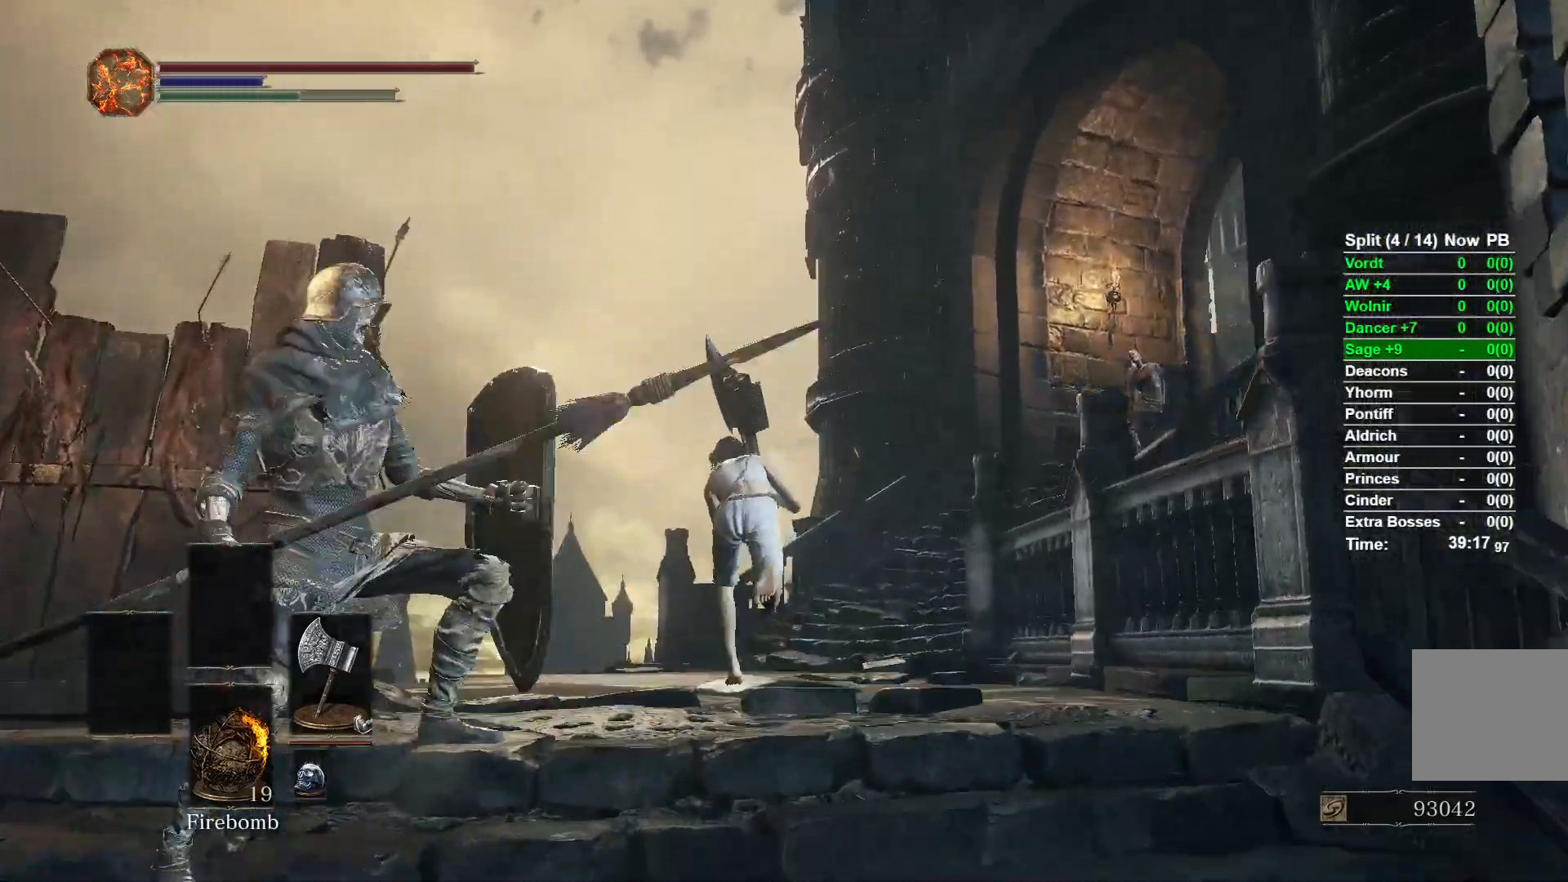
{"buttons": [], "left_stick": "up", "right_stick": "down-right", "events": [[367, "B", "up"]]}
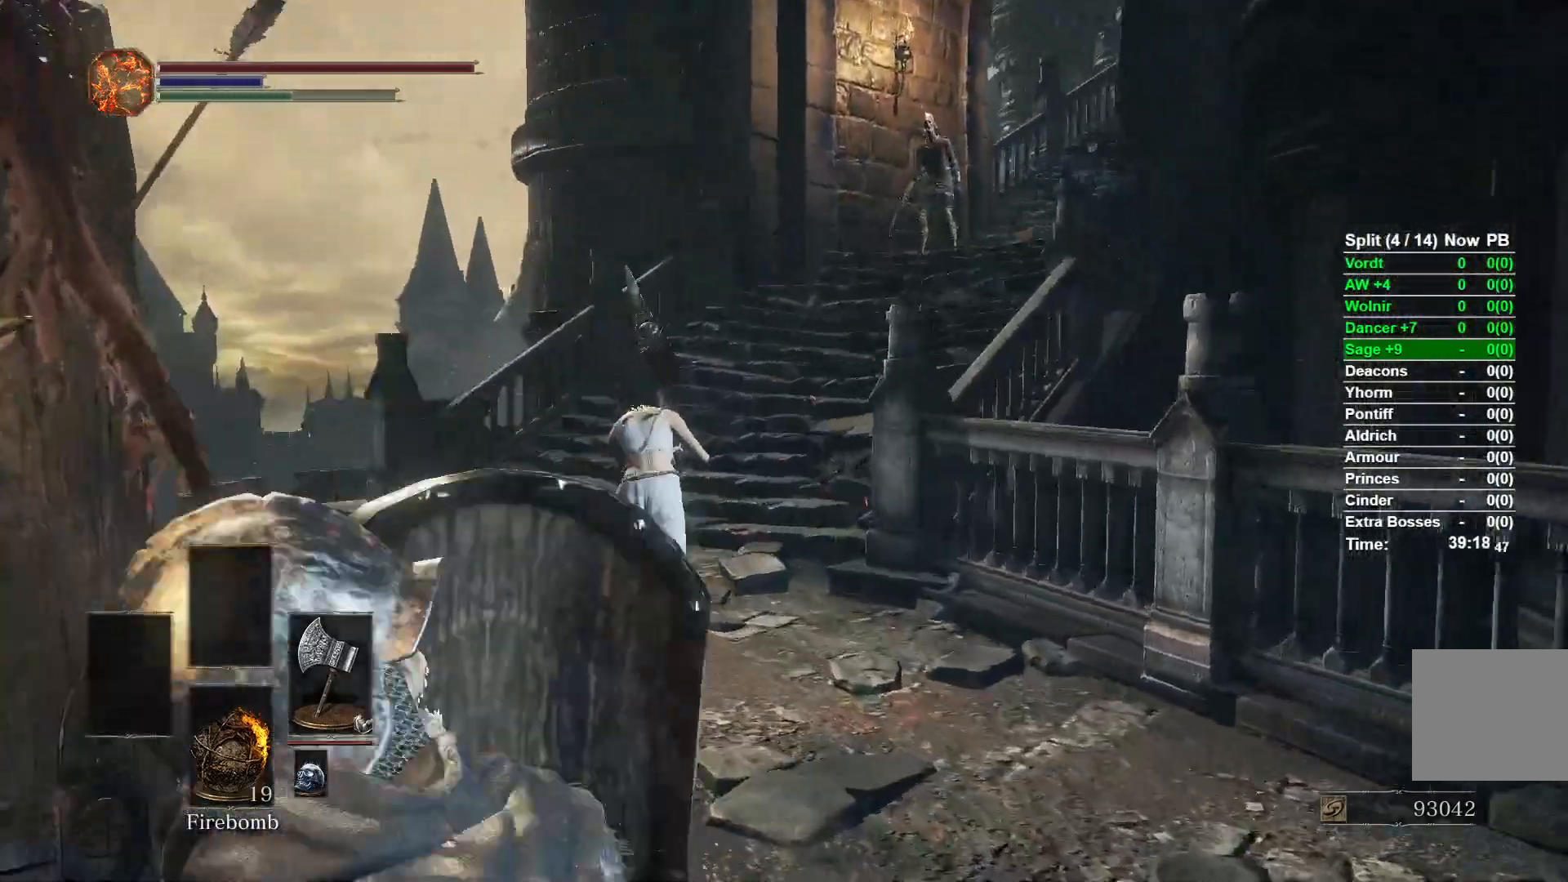
{"buttons": [], "left_stick": "up-left", "right_stick": "right", "events": [[33, "left_stick", "up-left"], [167, "right_stick", "right"]]}
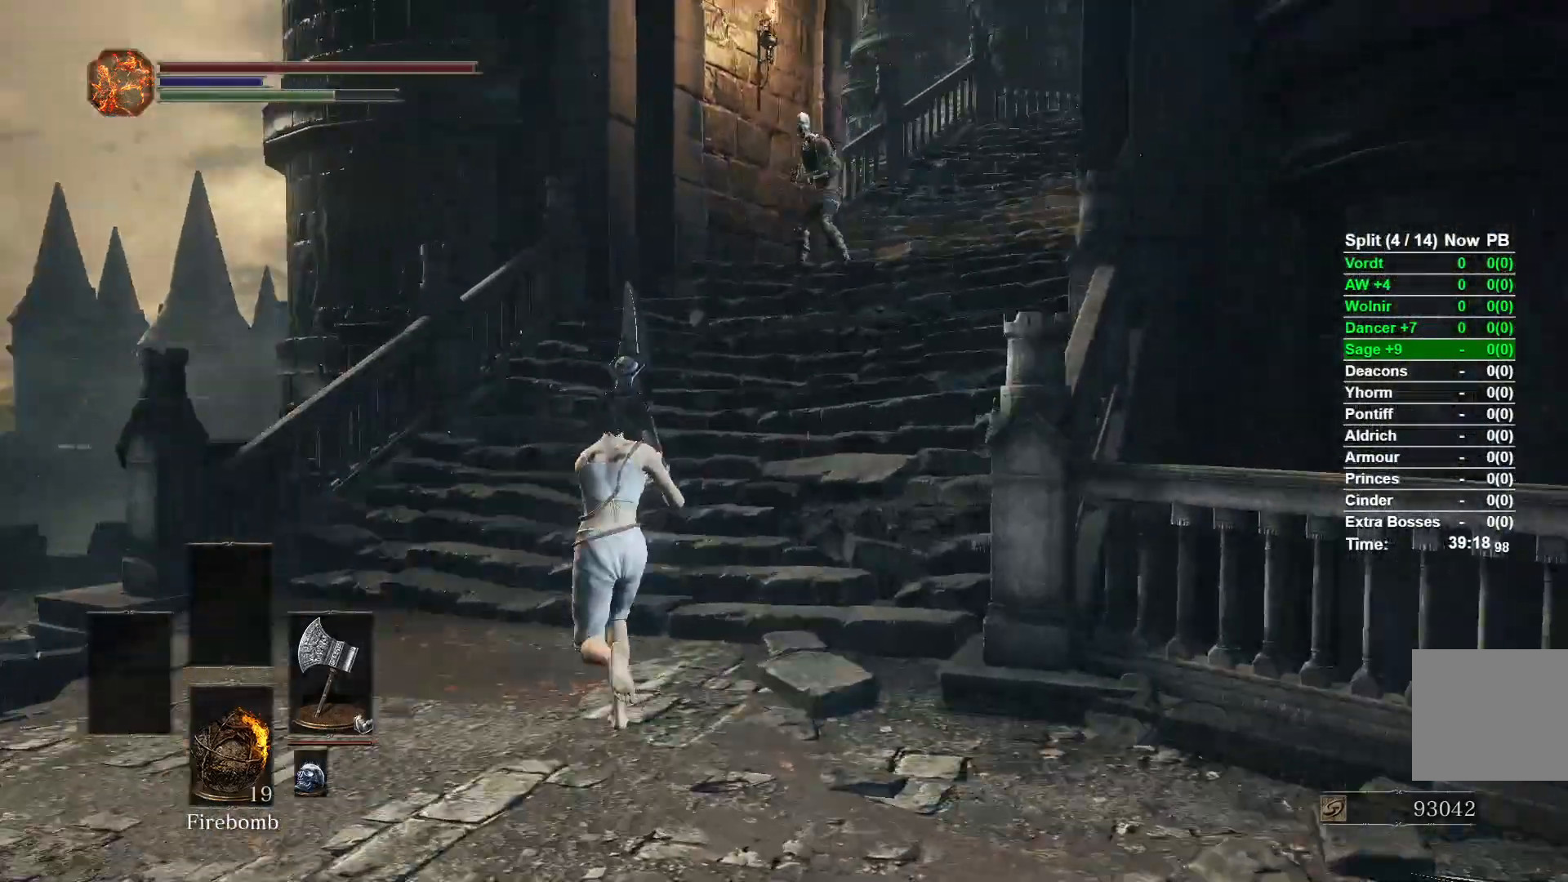
{"buttons": [], "left_stick": "up-left", "right_stick": "right", "events": []}
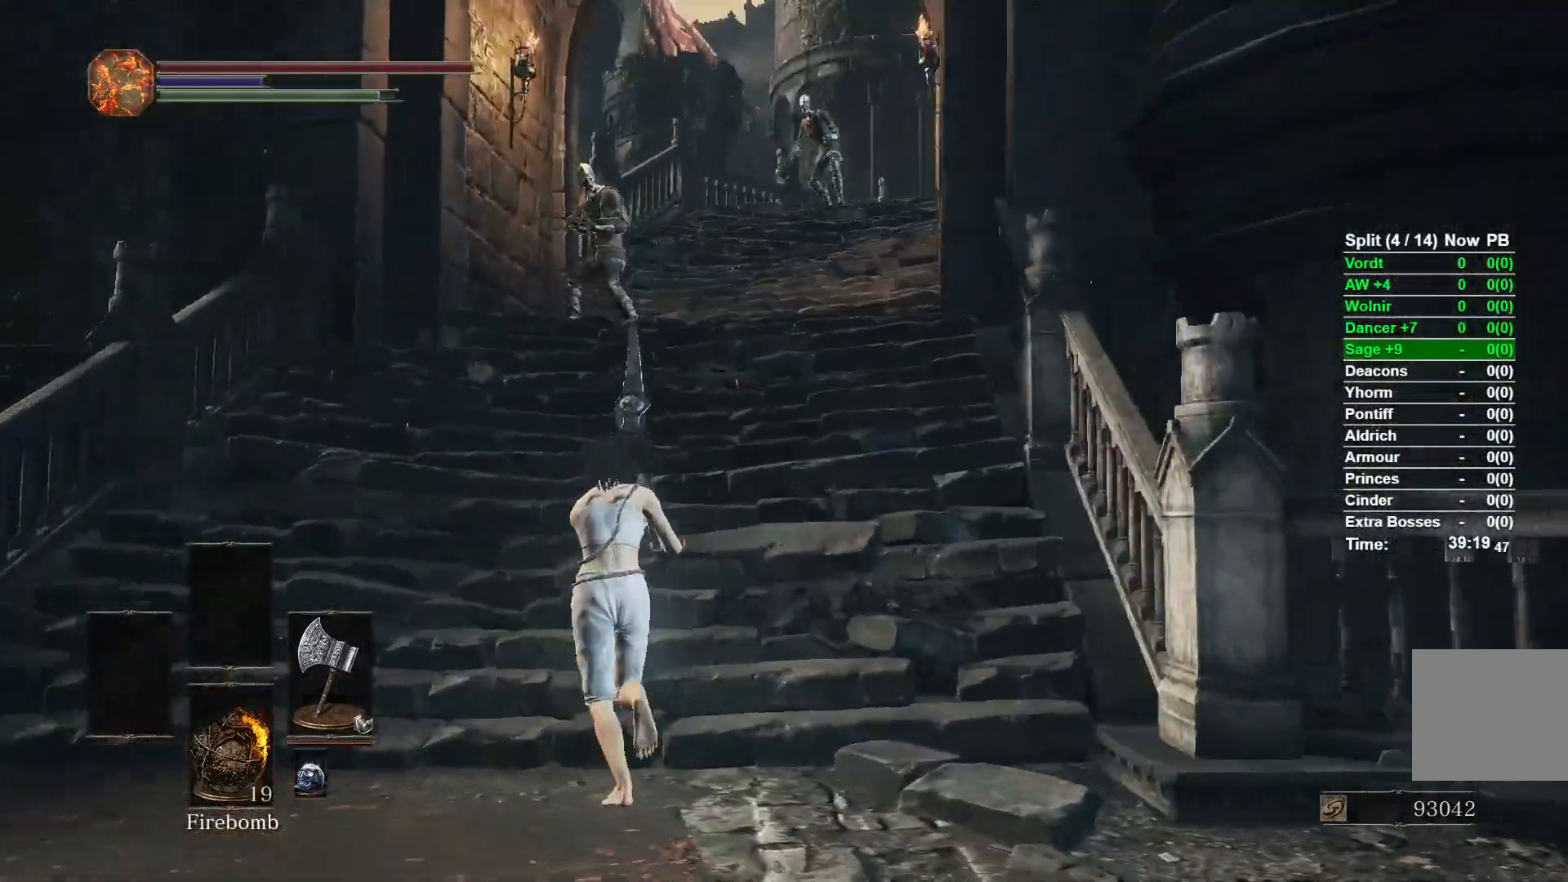
{"buttons": ["B"], "left_stick": "up-right", "right_stick": "center", "events": [[100, "left_stick", "up-right"], [133, "right_stick", "center"], [267, "B", "down"]]}
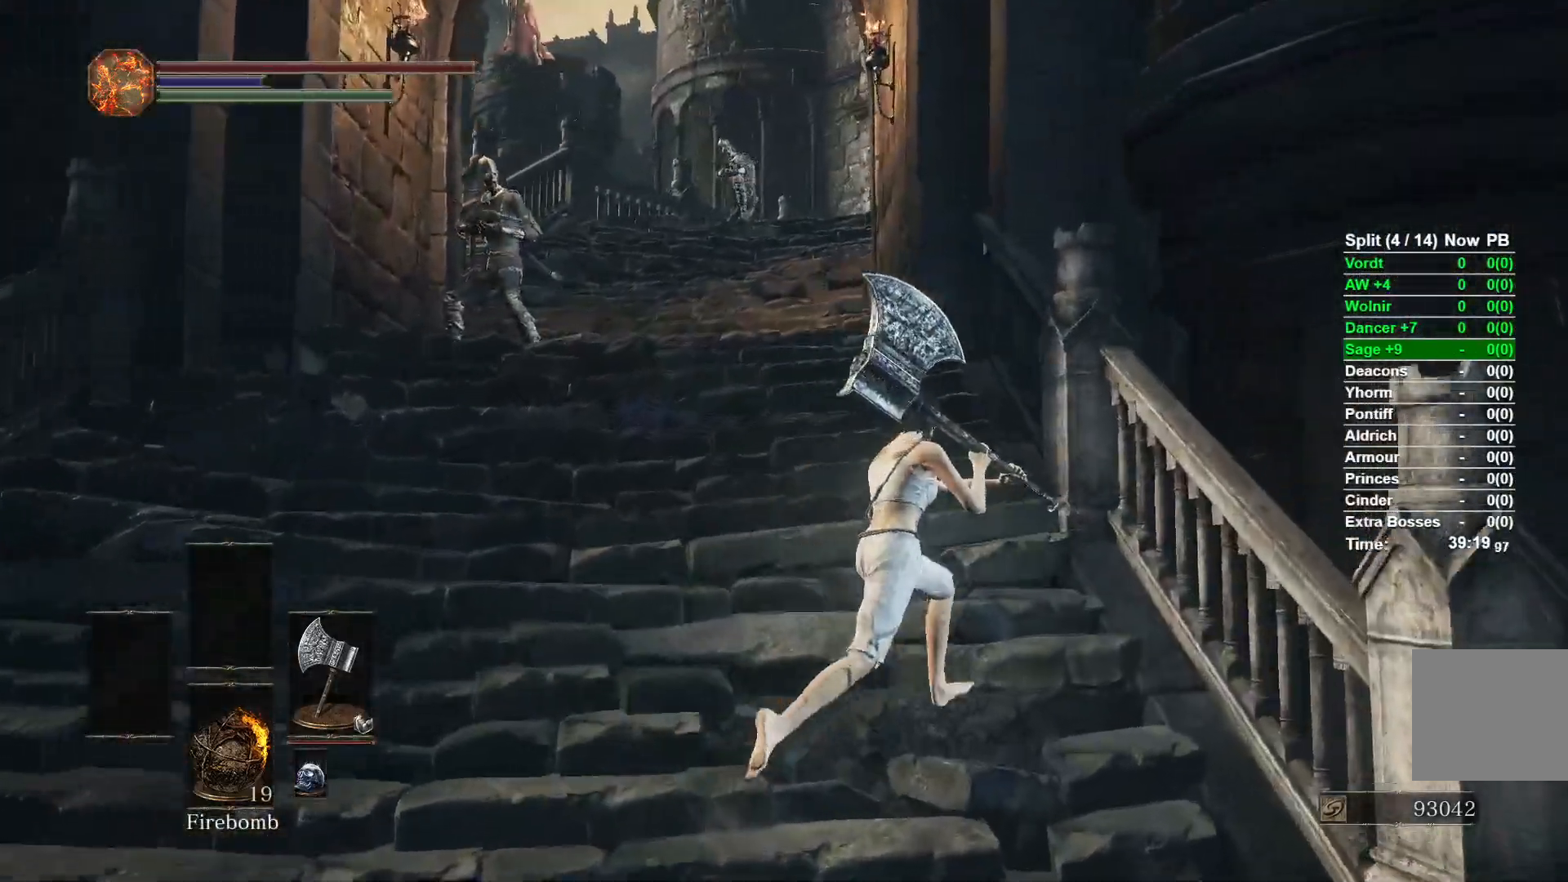
{"buttons": ["B"], "left_stick": "up-left", "right_stick": "center", "events": [[233, "left_stick", "up"], [417, "left_stick", "up-left"]]}
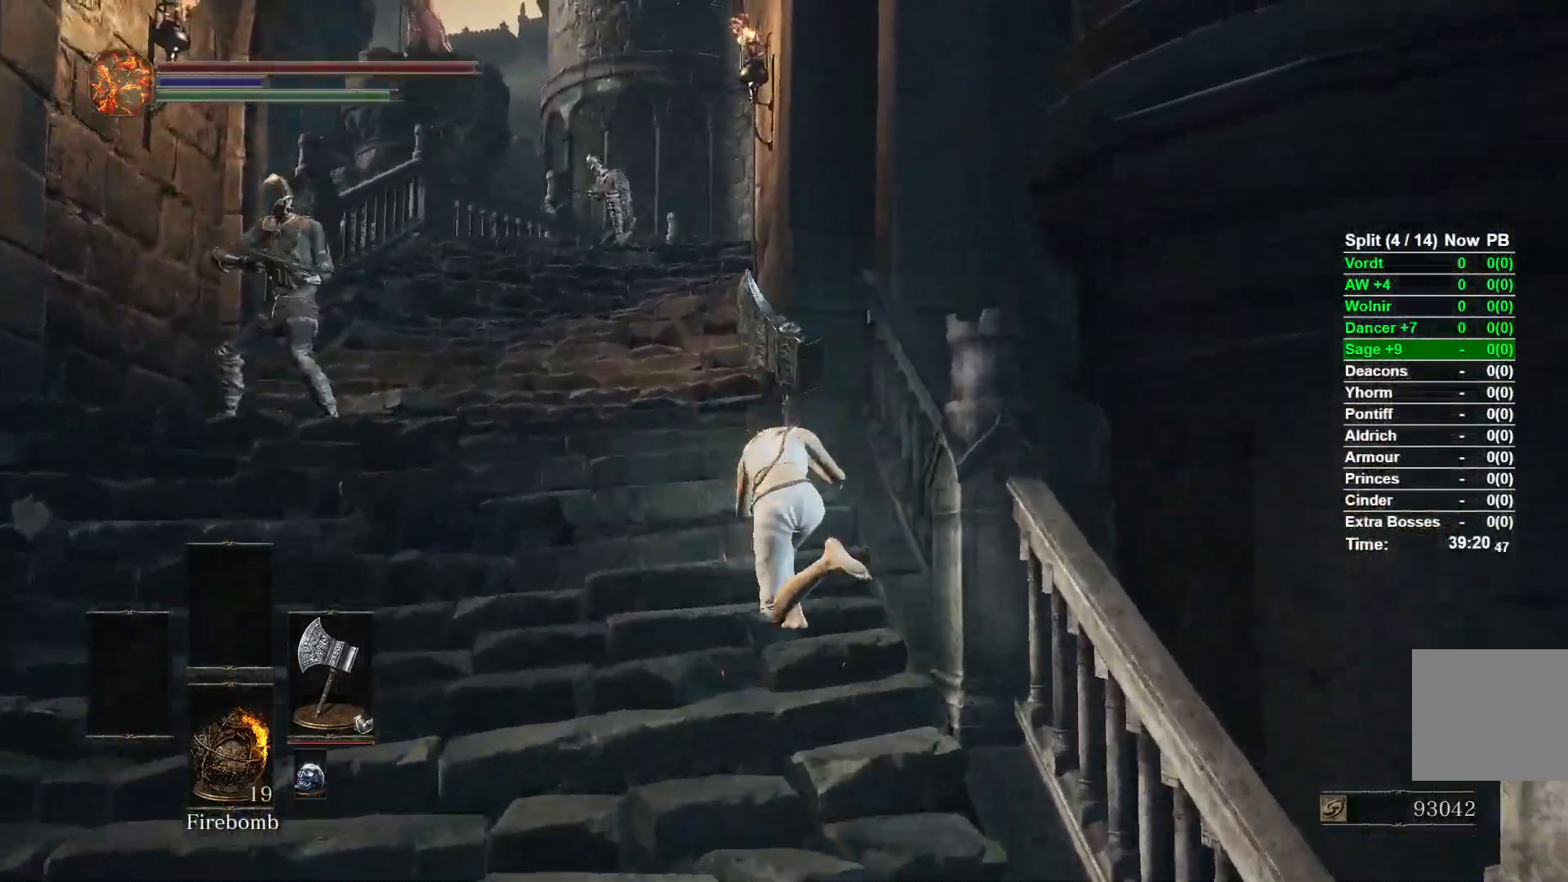
{"buttons": ["B"], "left_stick": "up", "right_stick": "right", "events": [[183, "right_stick", "right"], [417, "left_stick", "up"]]}
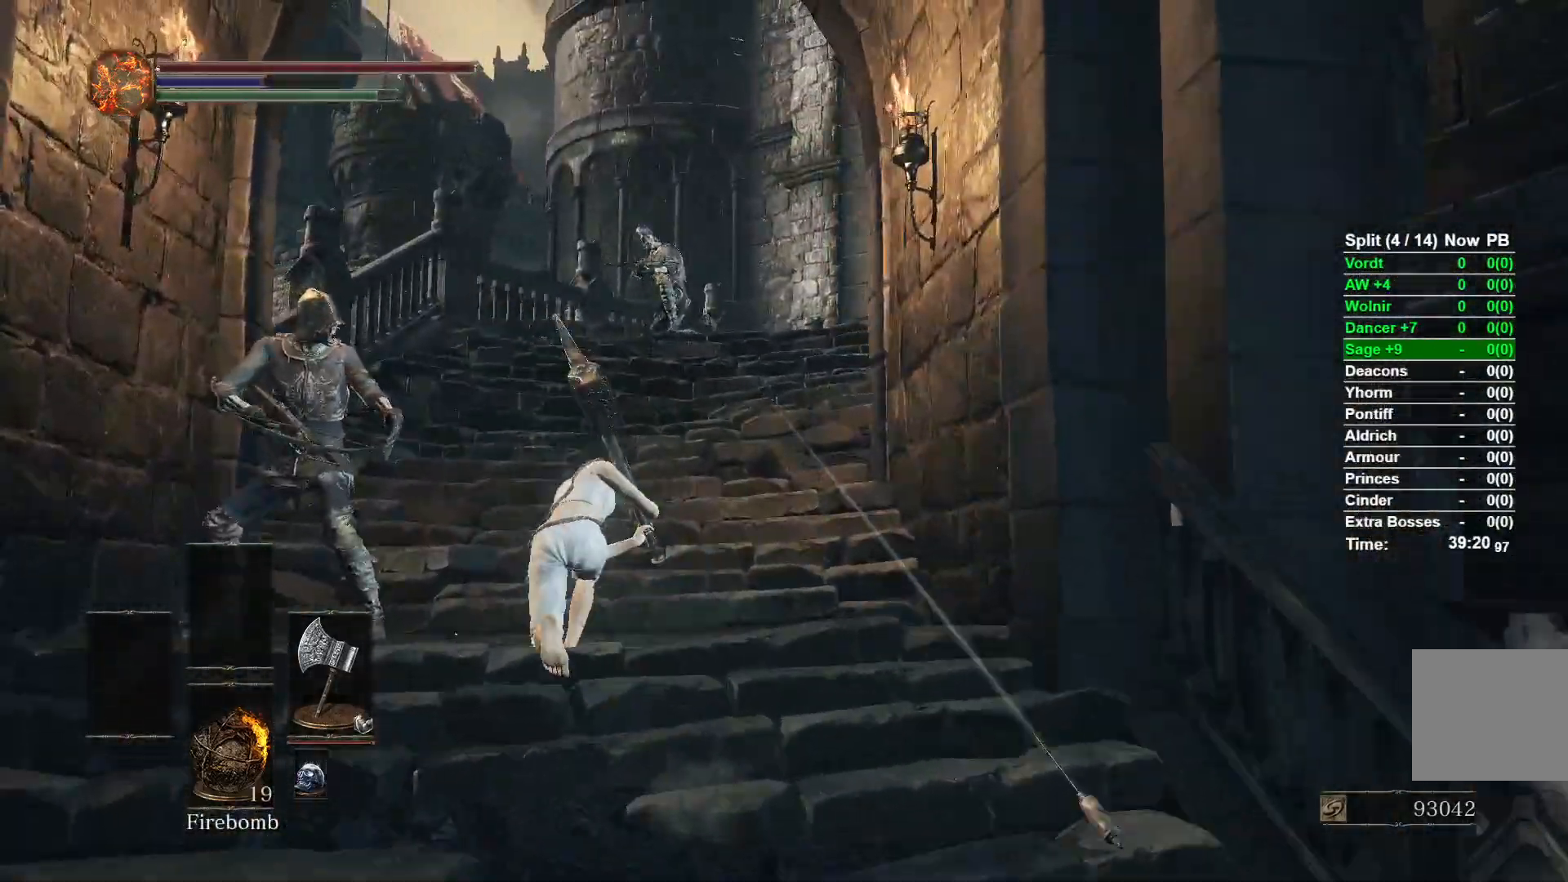
{"buttons": ["B"], "left_stick": "up", "right_stick": "right", "events": []}
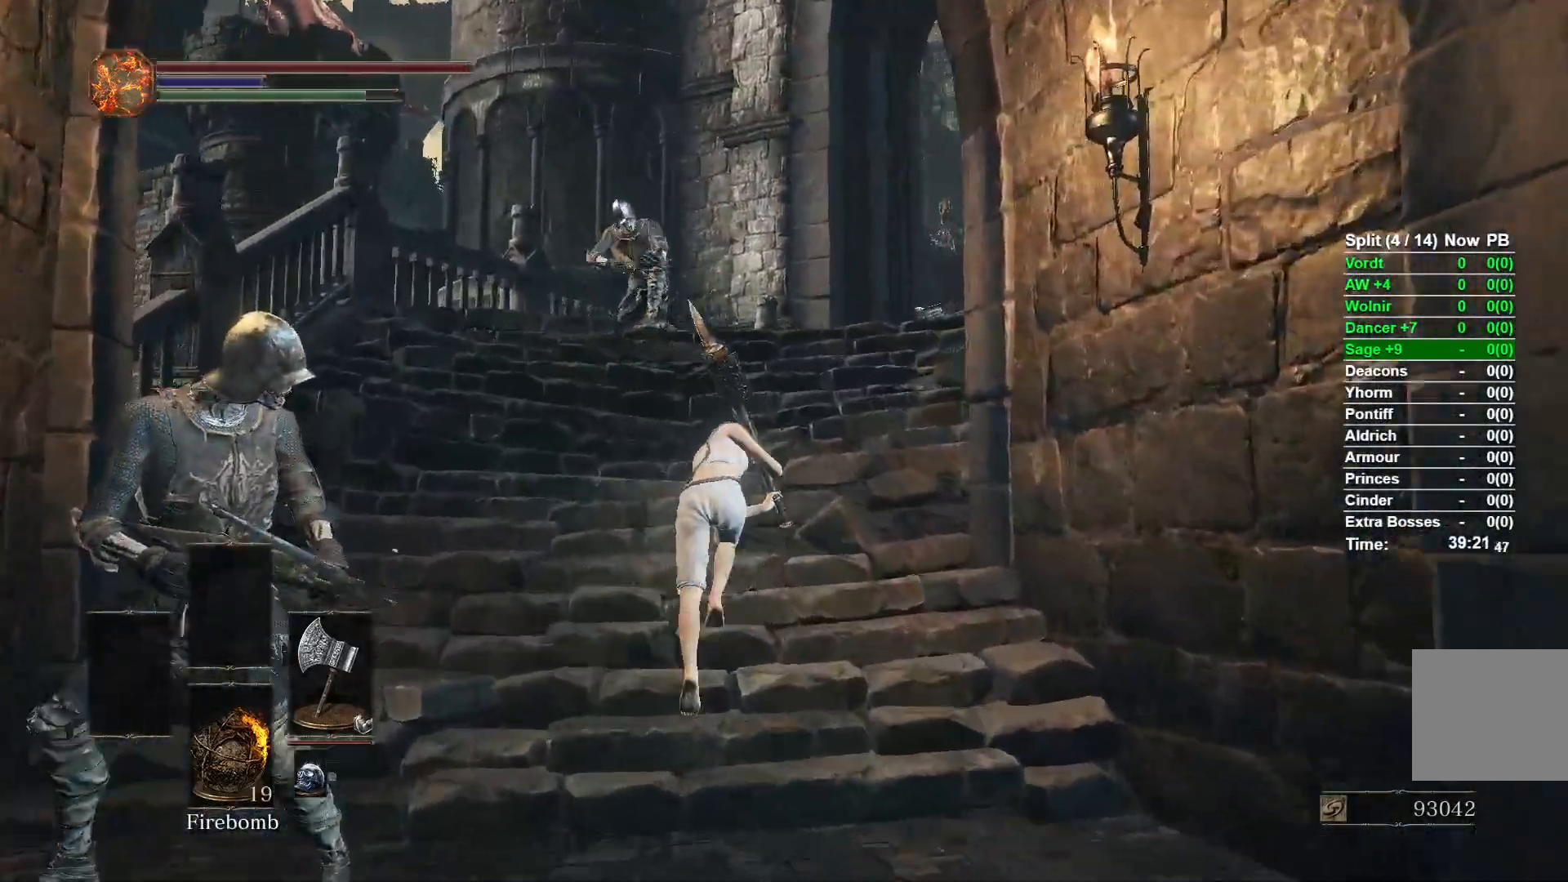
{"buttons": ["B"], "left_stick": "up", "right_stick": "down-right", "events": [[383, "right_stick", "down-right"]]}
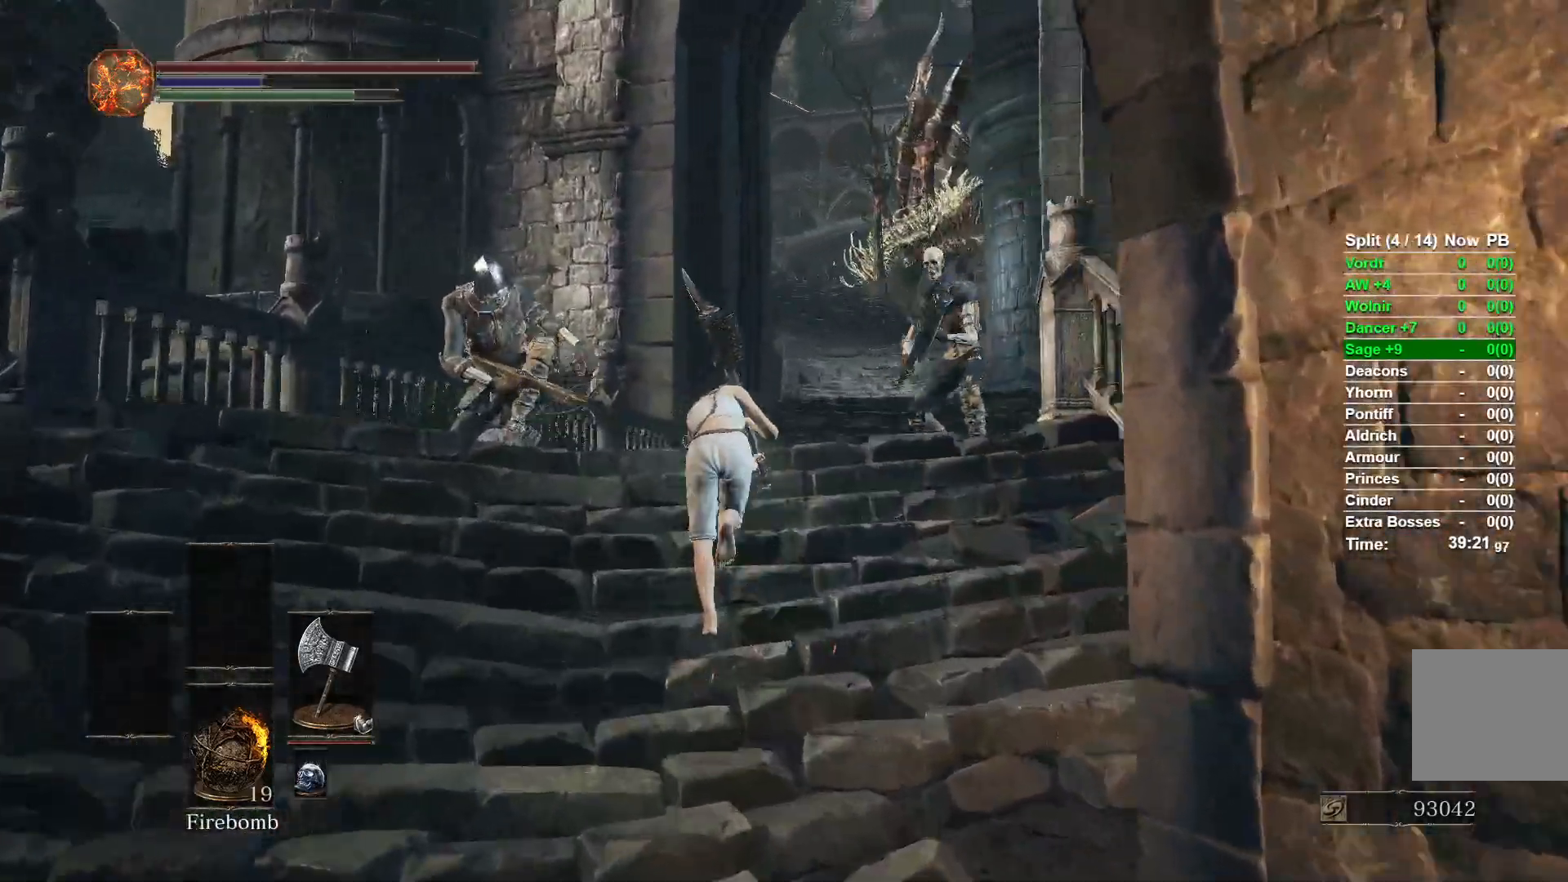
{"buttons": ["B"], "left_stick": "up", "right_stick": "down-right", "events": []}
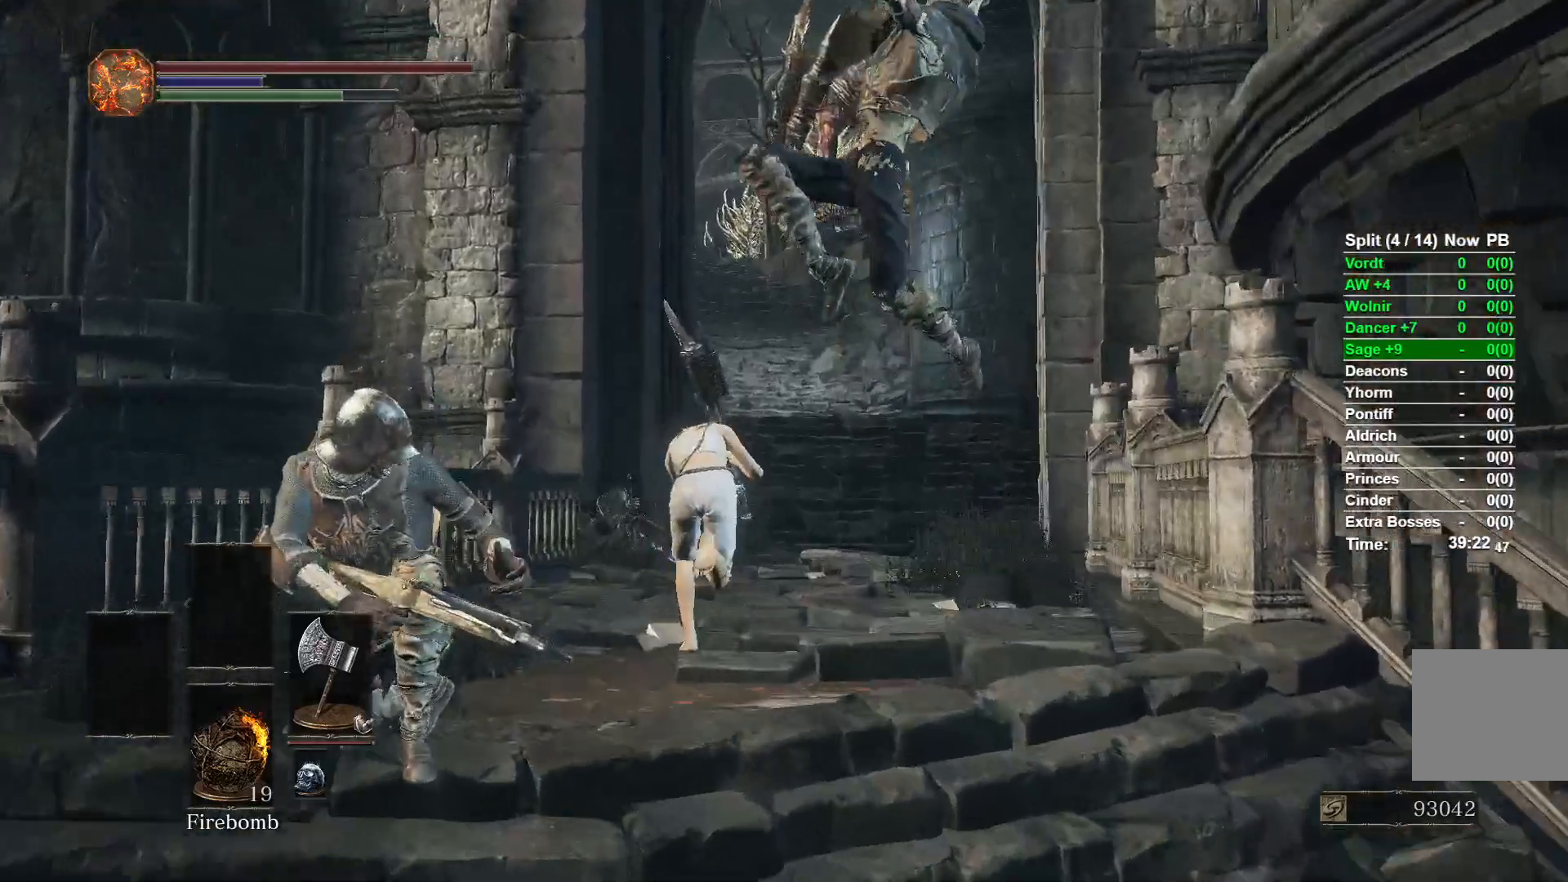
{"buttons": ["B"], "left_stick": "up", "right_stick": "center", "events": [[33, "right_stick", "center"]]}
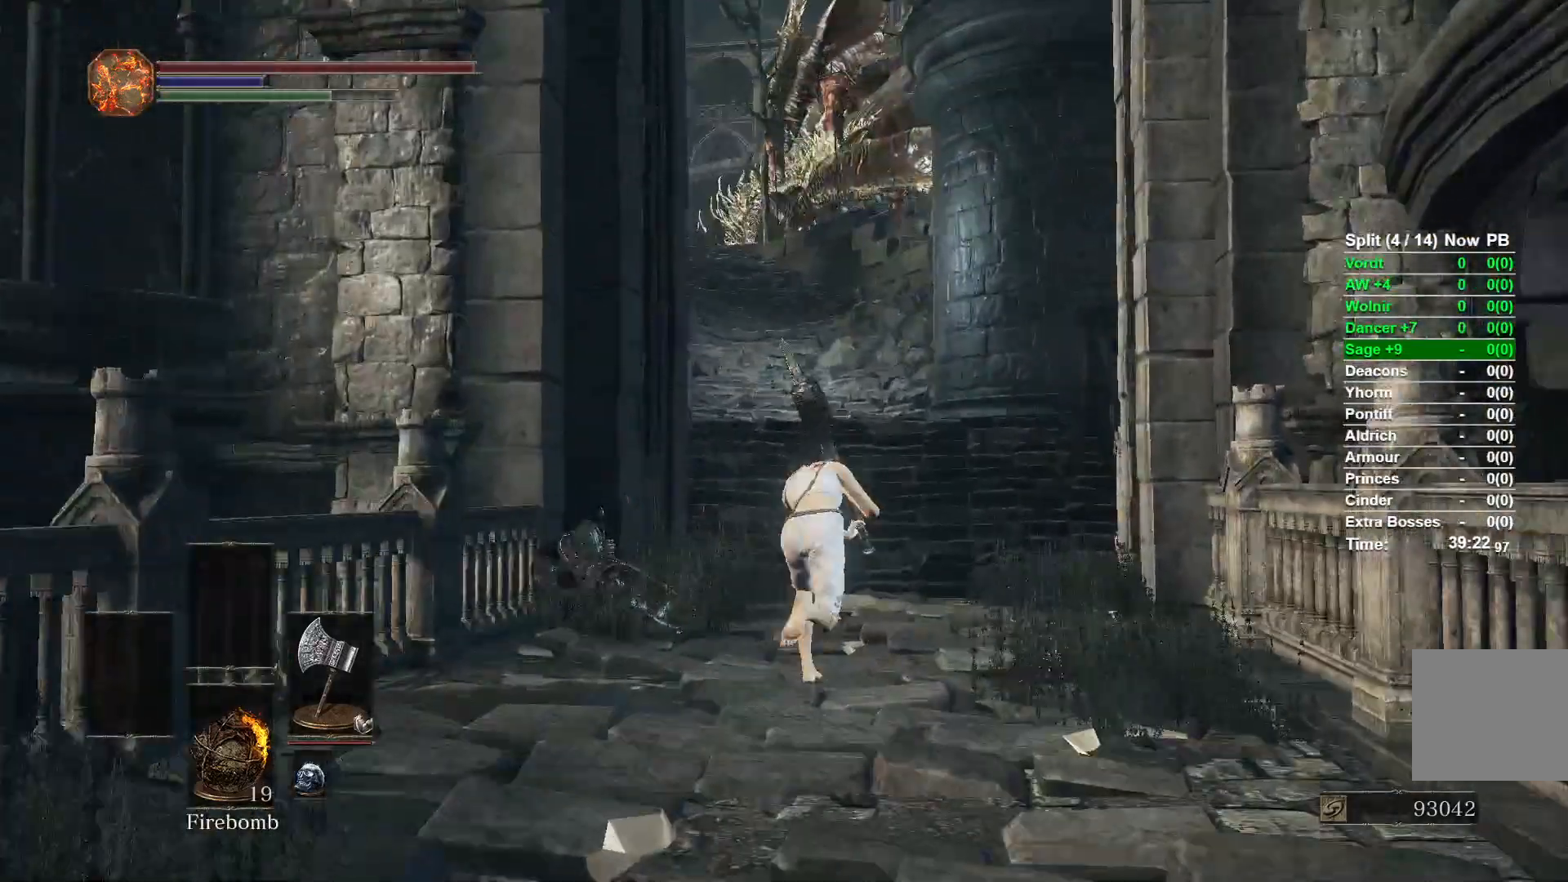
{"buttons": ["B"], "left_stick": "up", "right_stick": "center", "events": []}
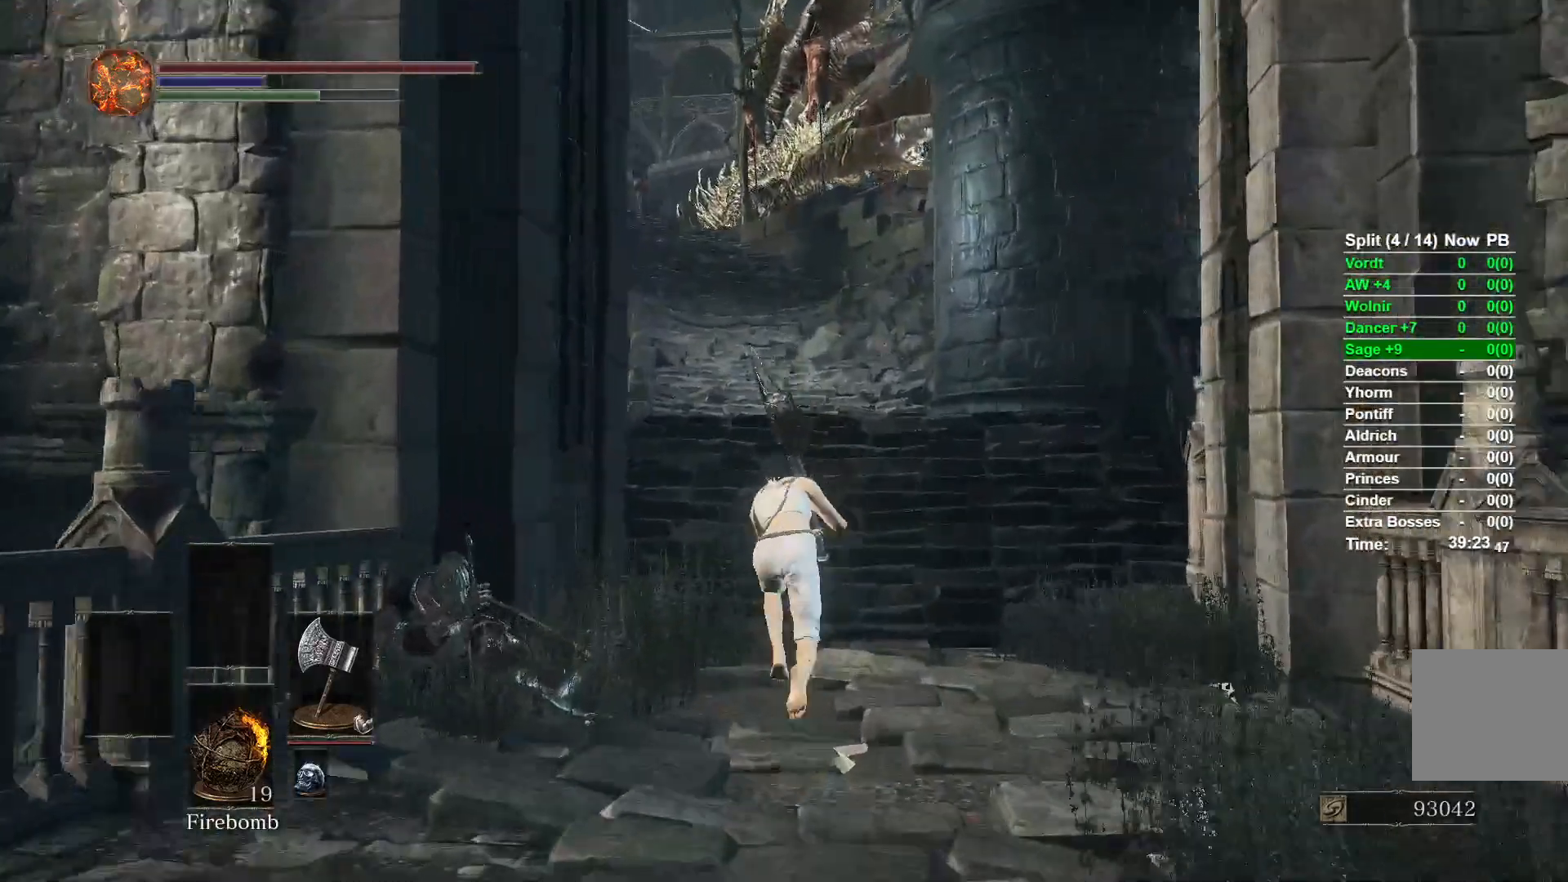
{"buttons": ["B"], "left_stick": "up", "right_stick": "left", "events": [[217, "right_stick", "left"]]}
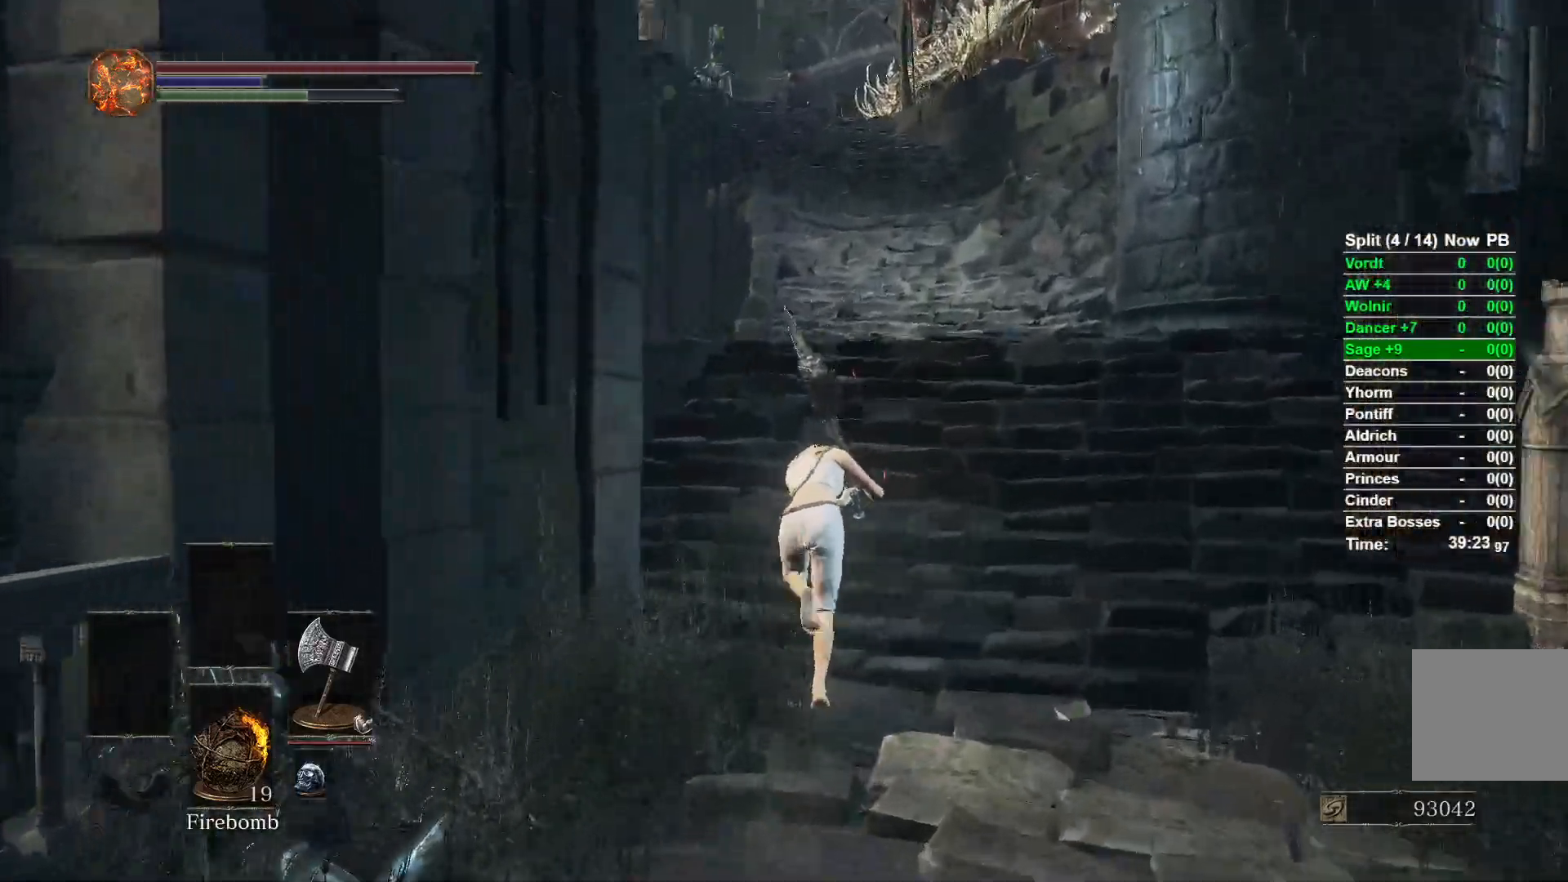
{"buttons": ["B"], "left_stick": "up", "right_stick": "down-left", "events": [[250, "right_stick", "down-left"]]}
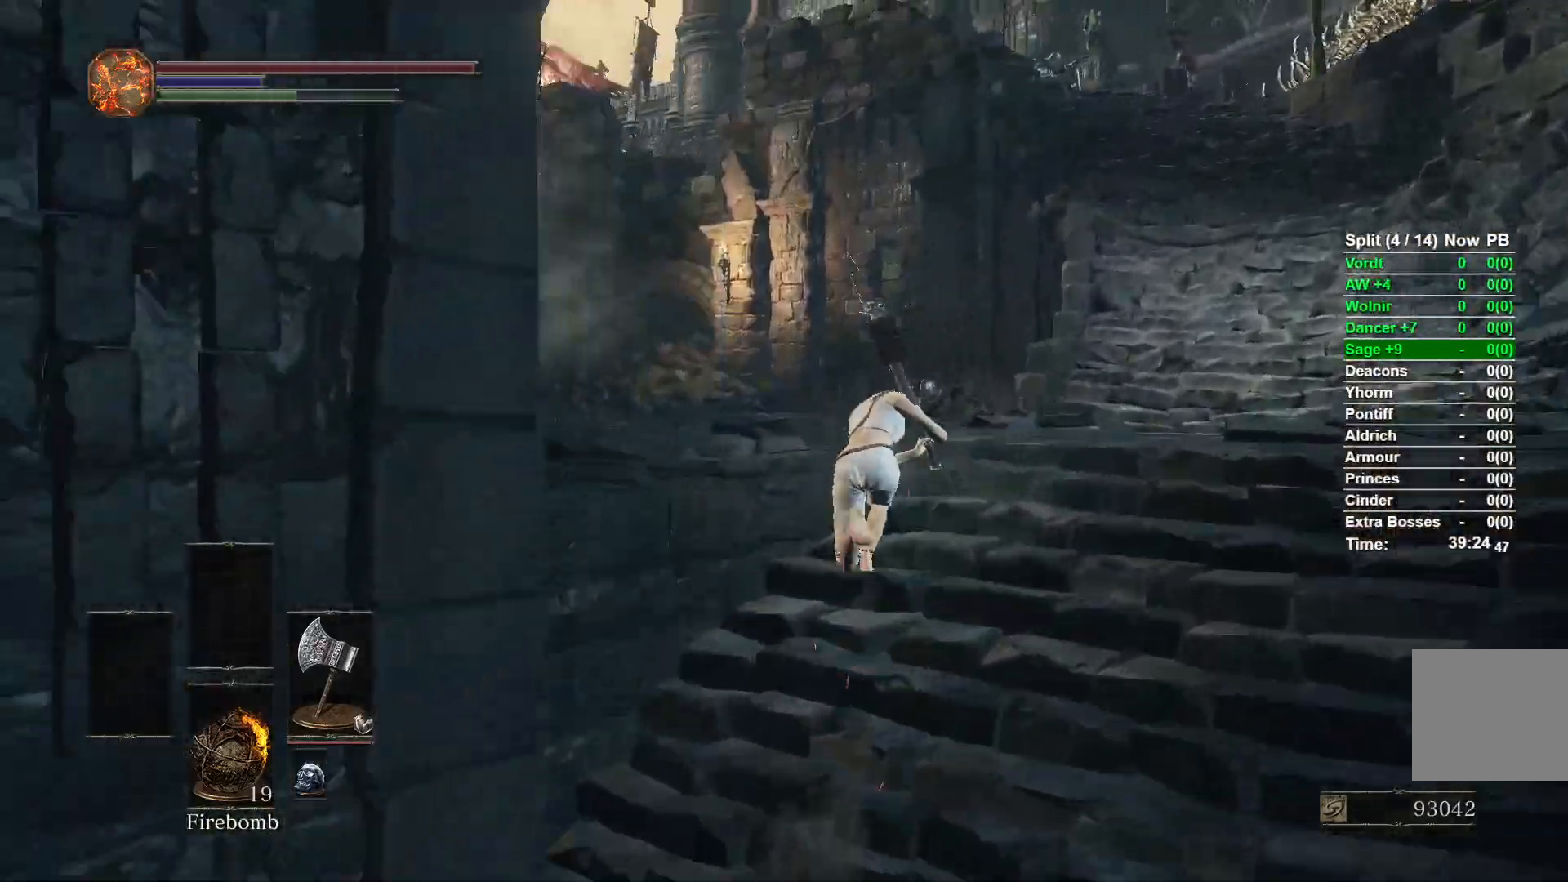
{"buttons": [], "left_stick": "up", "right_stick": "center", "events": [[133, "B", "up"], [267, "right_stick", "center"]]}
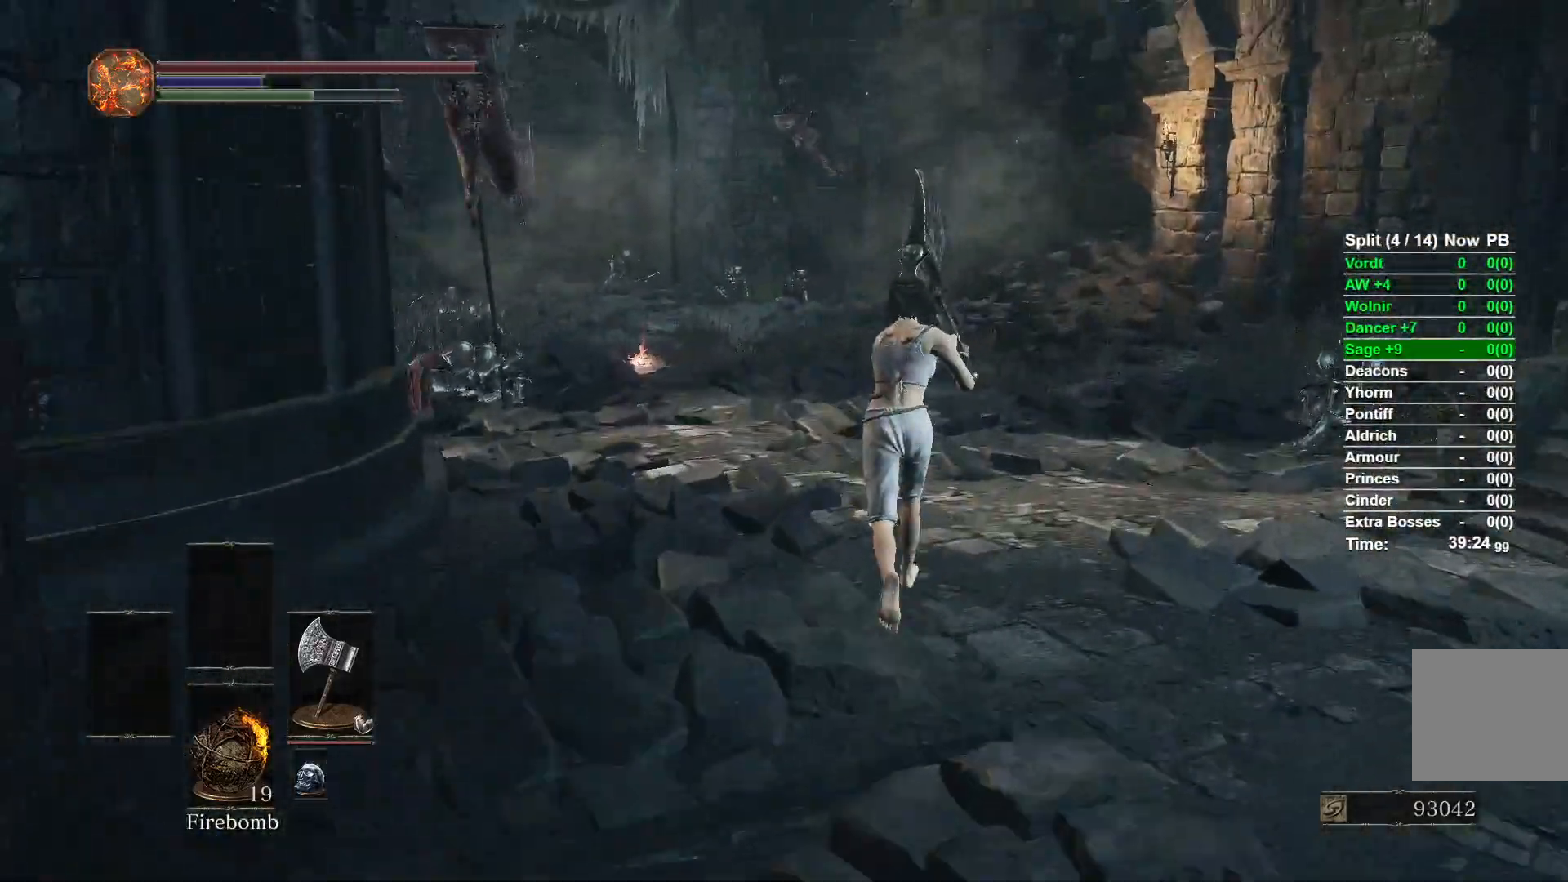
{"buttons": [], "left_stick": "up", "right_stick": "center", "events": []}
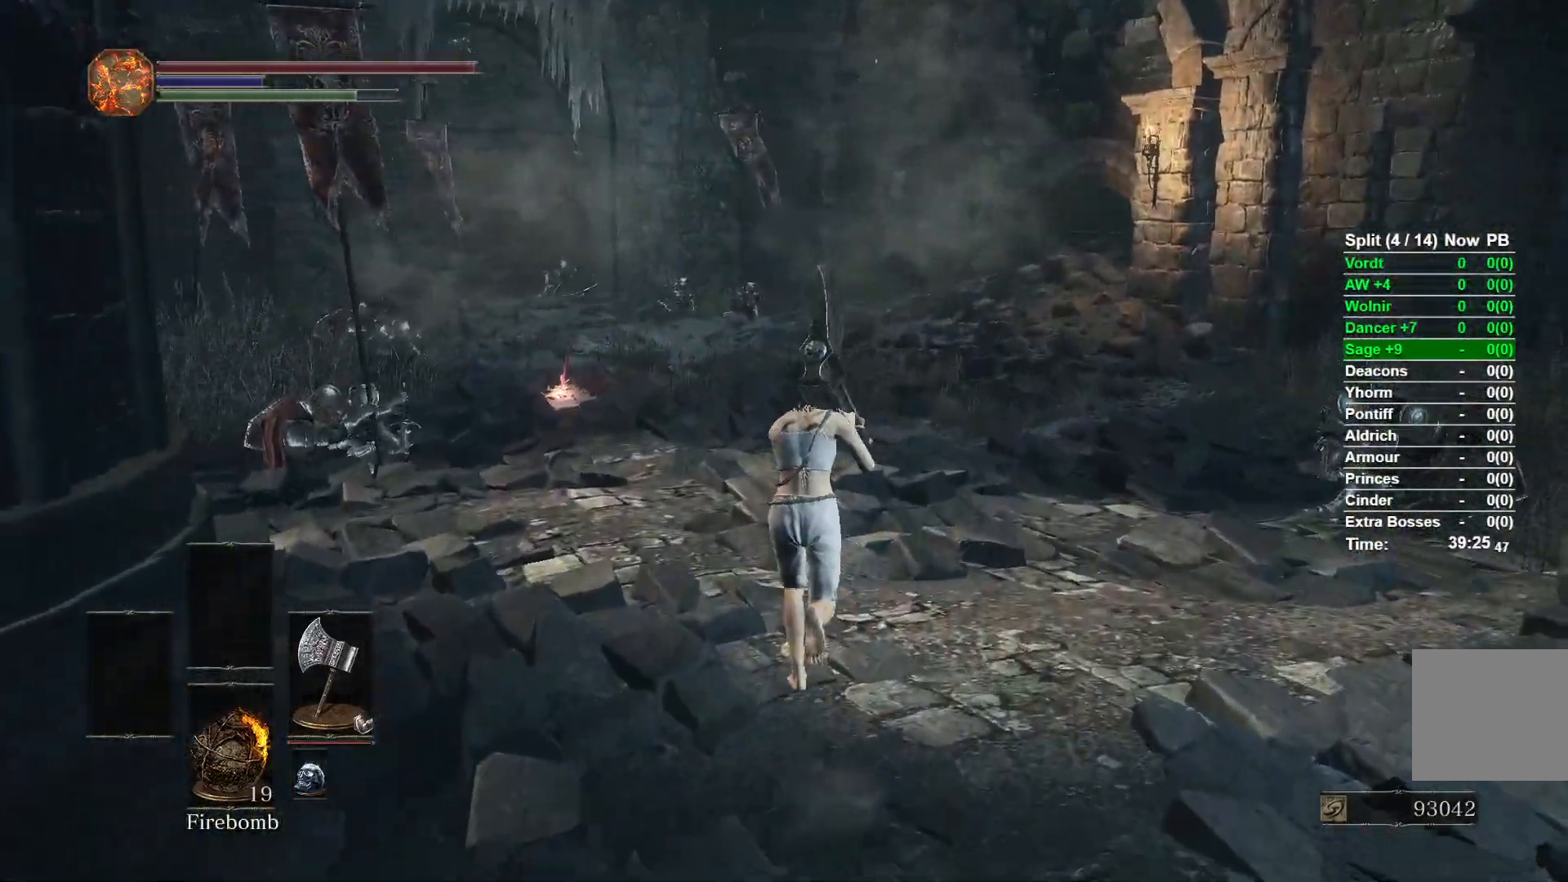
{"buttons": ["B"], "left_stick": "up", "right_stick": "center", "events": [[17, "B", "down"]]}
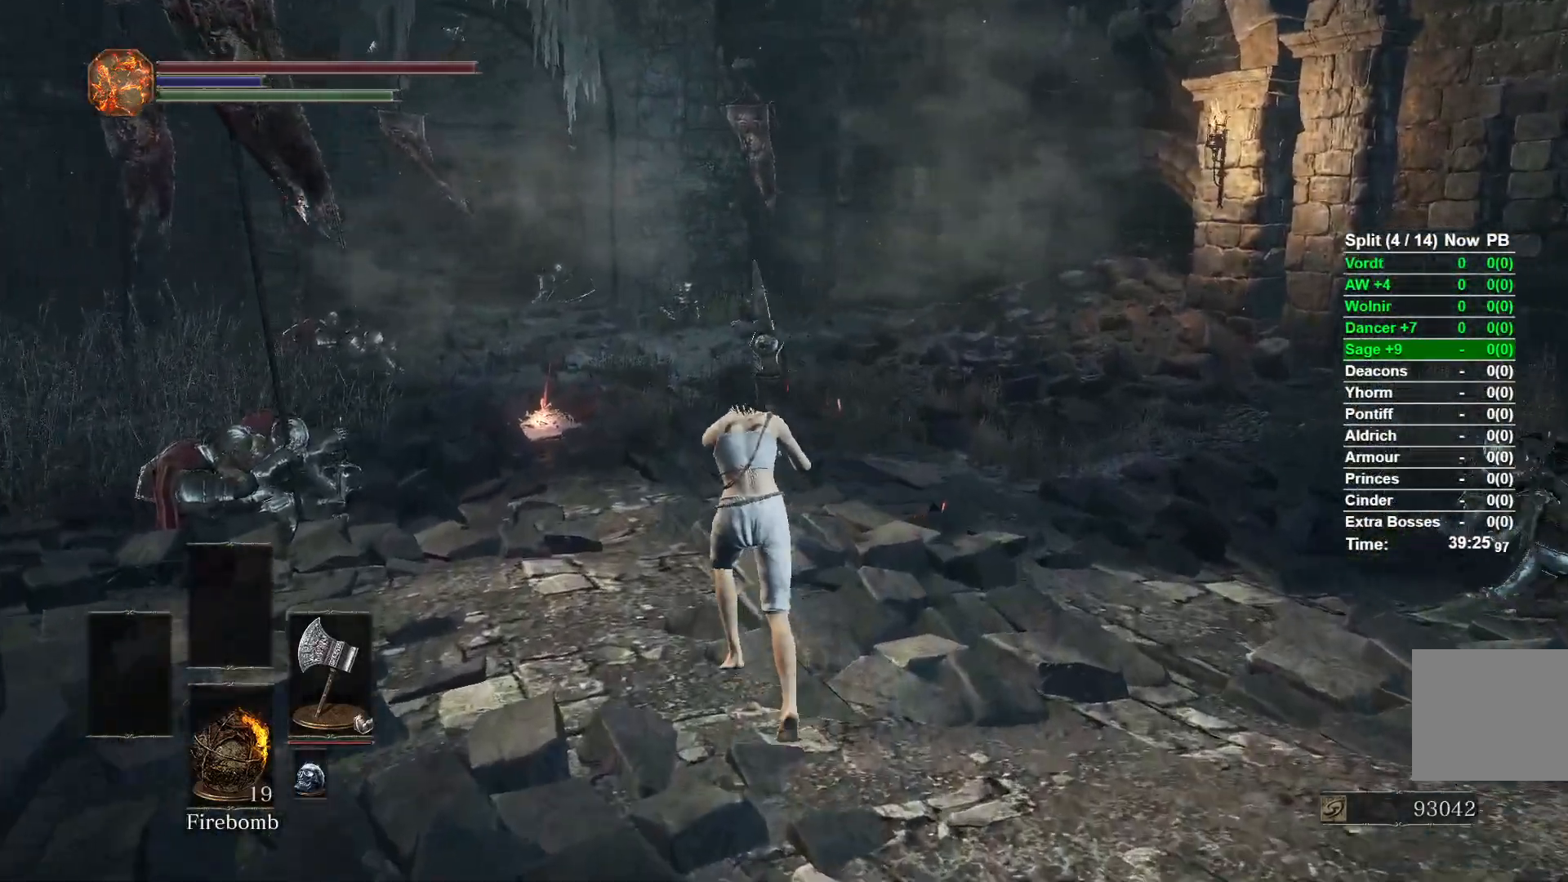
{"buttons": ["B"], "left_stick": "up", "right_stick": "center", "events": []}